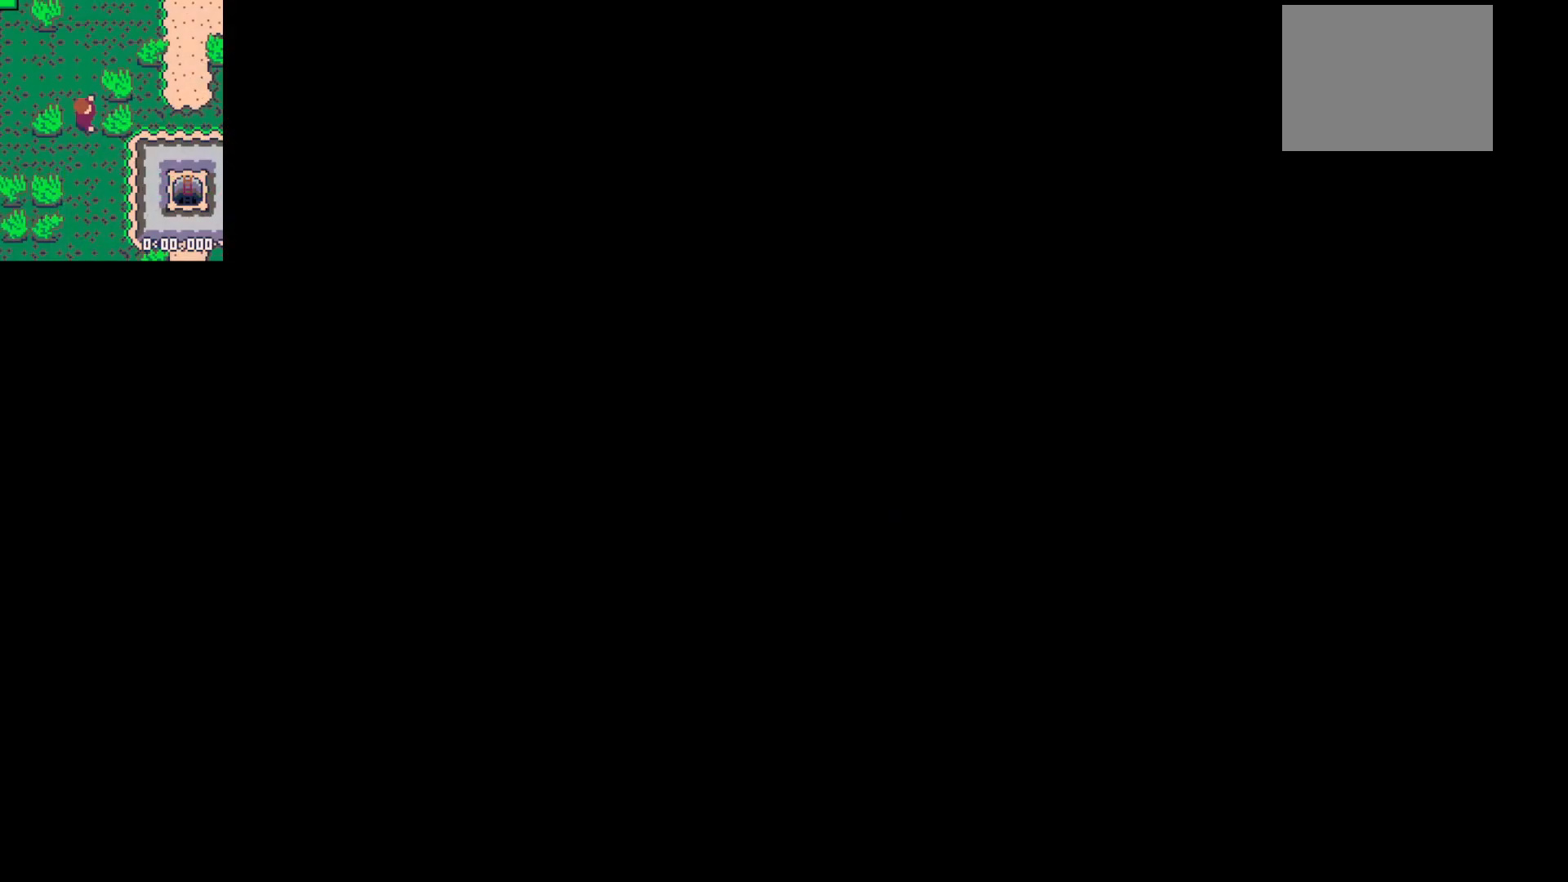
Gameplay with keyboard; each line is a JSON object with the keys held at the frame after it. "events" lists presses ("down") and releases ("up") of "down", "left", "right", "up", "x" and "z" between this image and that frame as [ms after this image, input, new state], when the widget could be followed in between. No other keys are recorded. Mouse input is not recorded.
{"keys": [], "events": []}
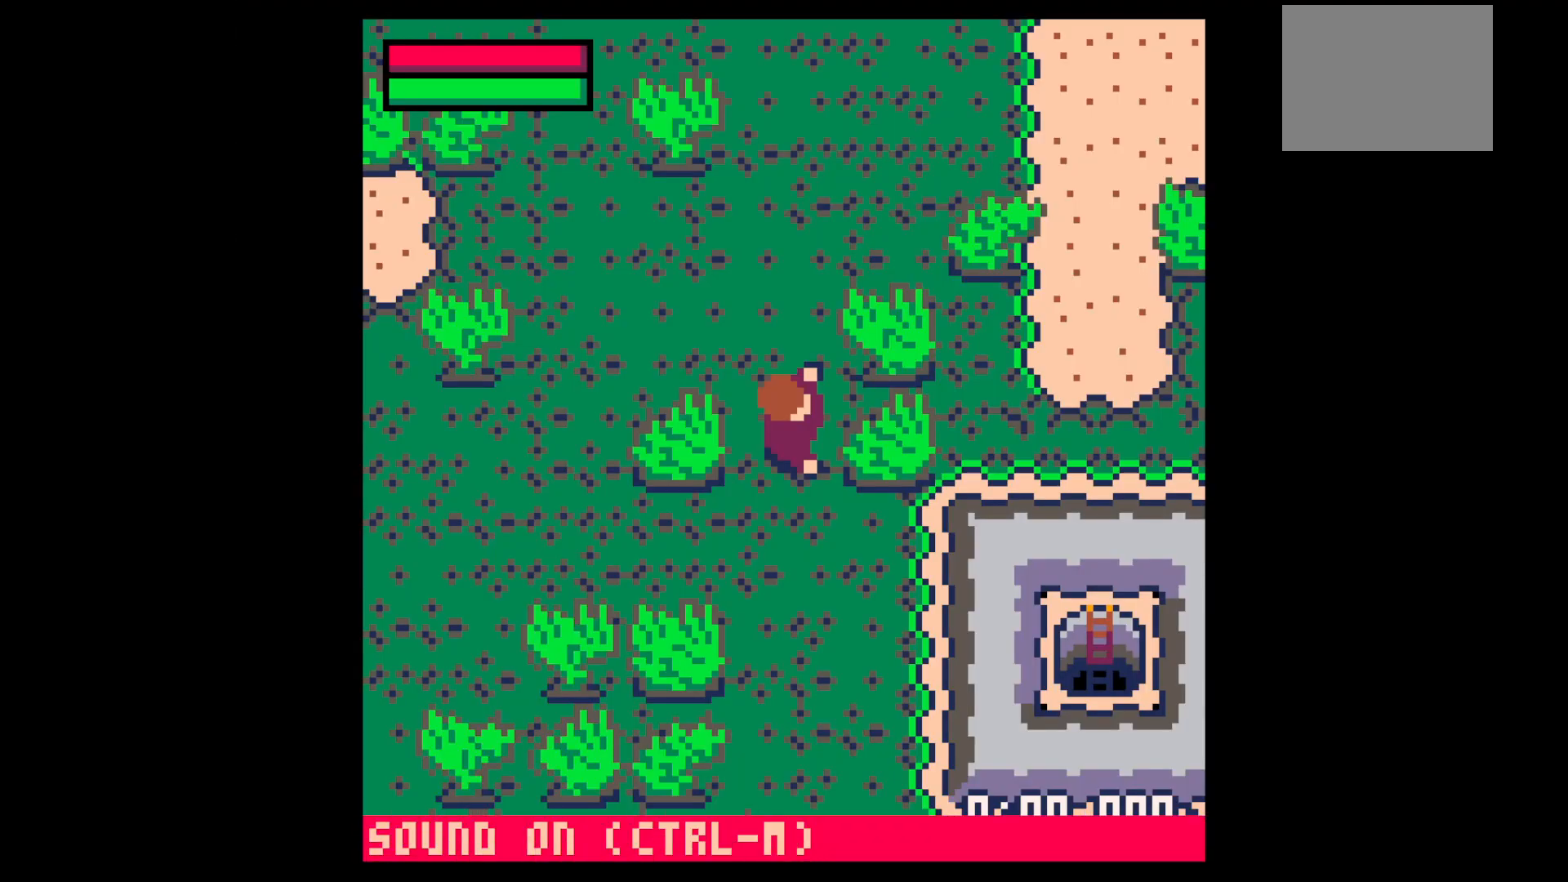
{"keys": ["x"], "events": [[100, "x", "down"]]}
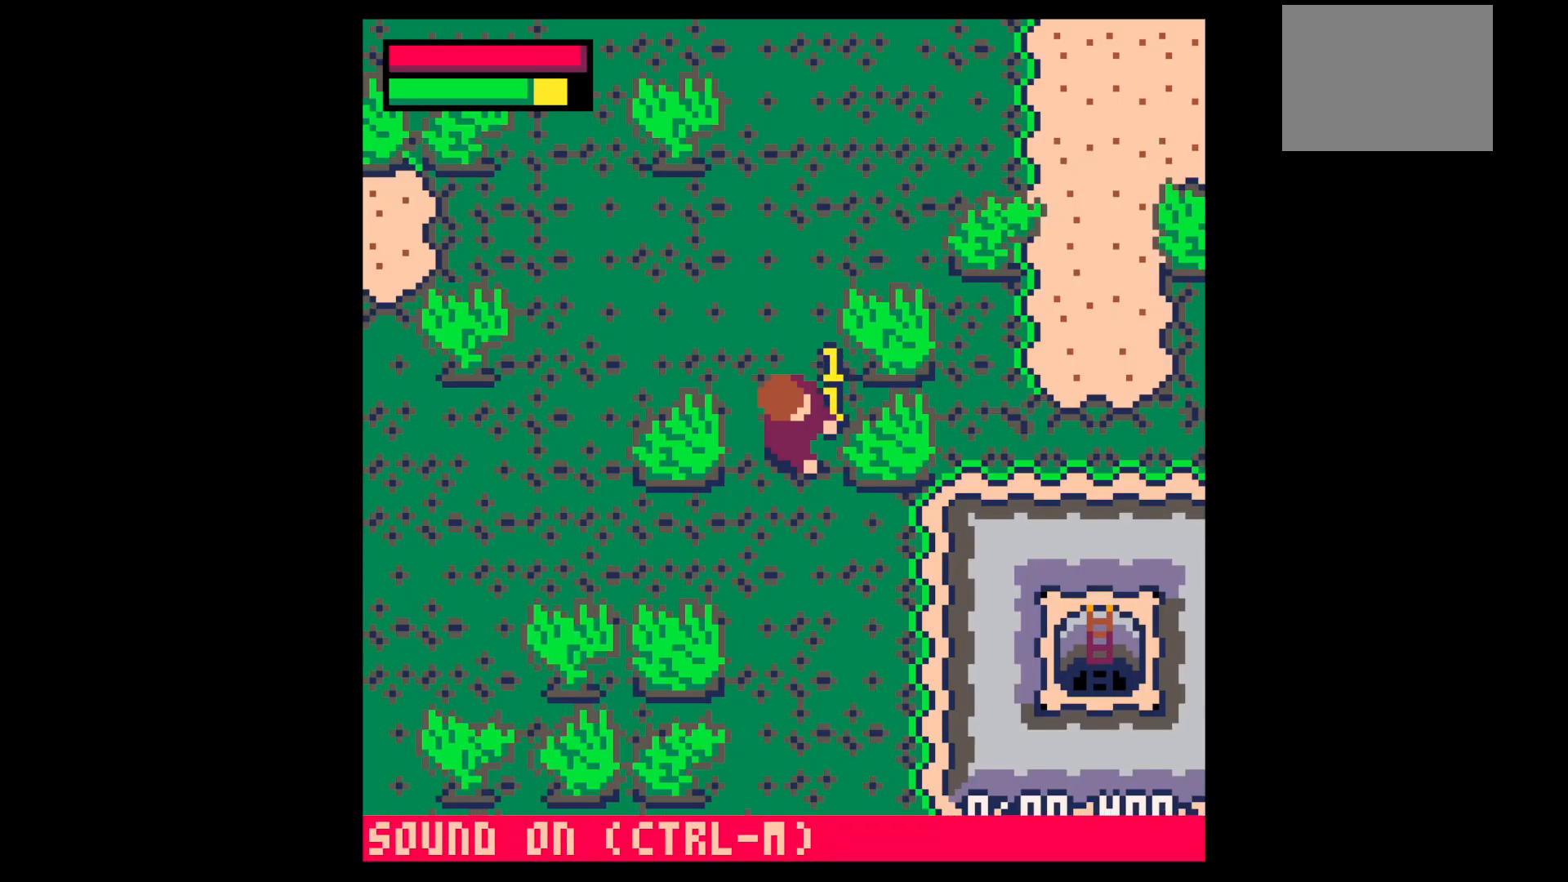
{"keys": [], "events": [[483, "x", "up"]]}
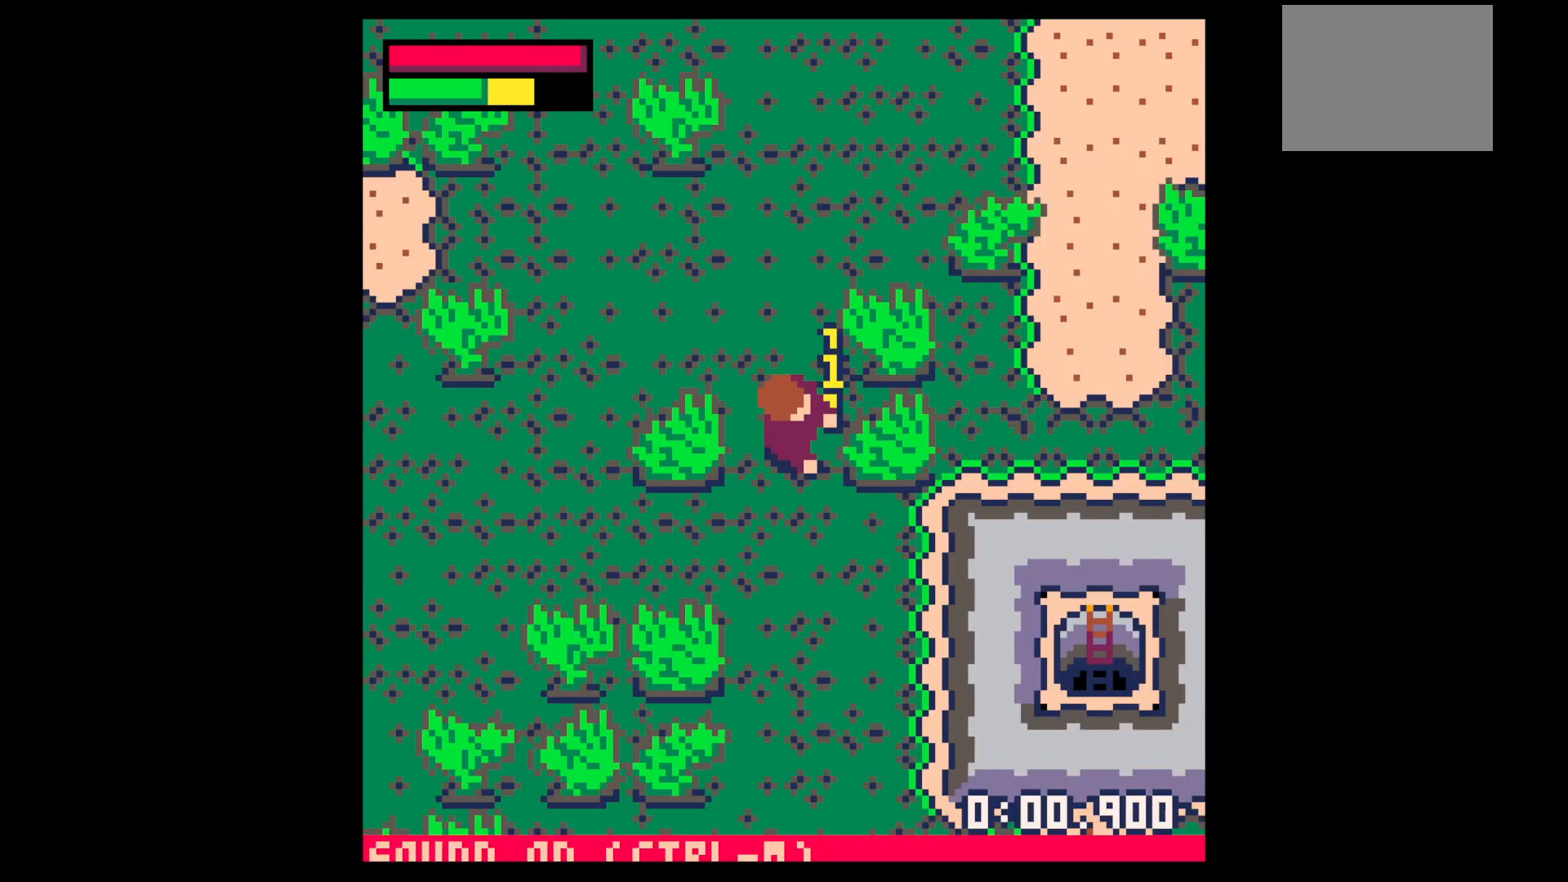
{"keys": ["x"], "events": [[183, "x", "down"], [183, "z", "down"], [267, "x", "up"], [267, "z", "up"], [417, "x", "down"]]}
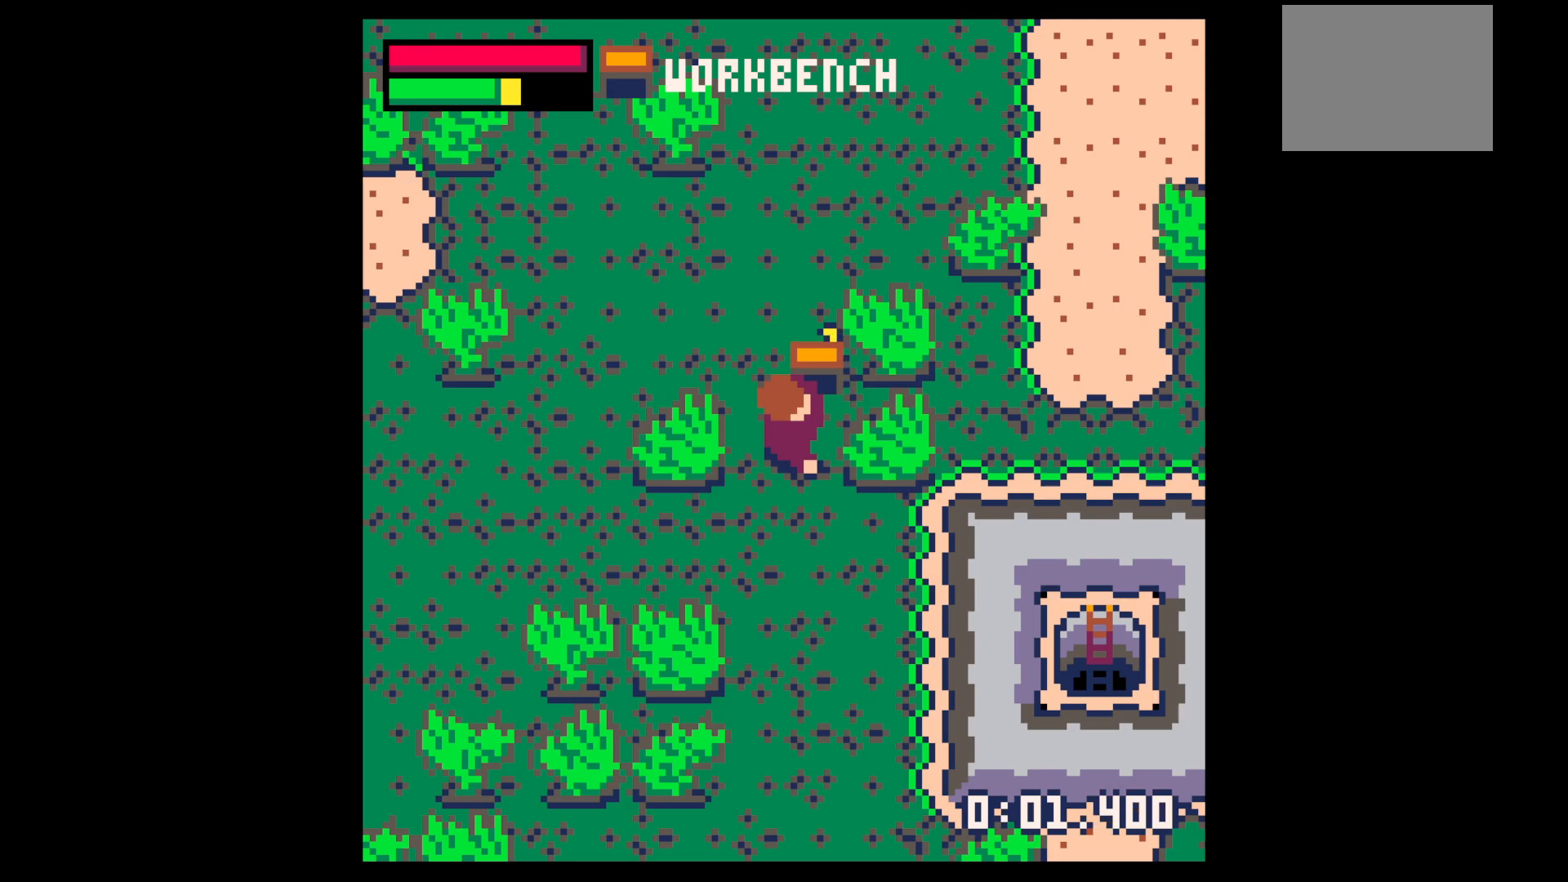
{"keys": ["x"], "events": [[100, "x", "up"], [183, "x", "down"]]}
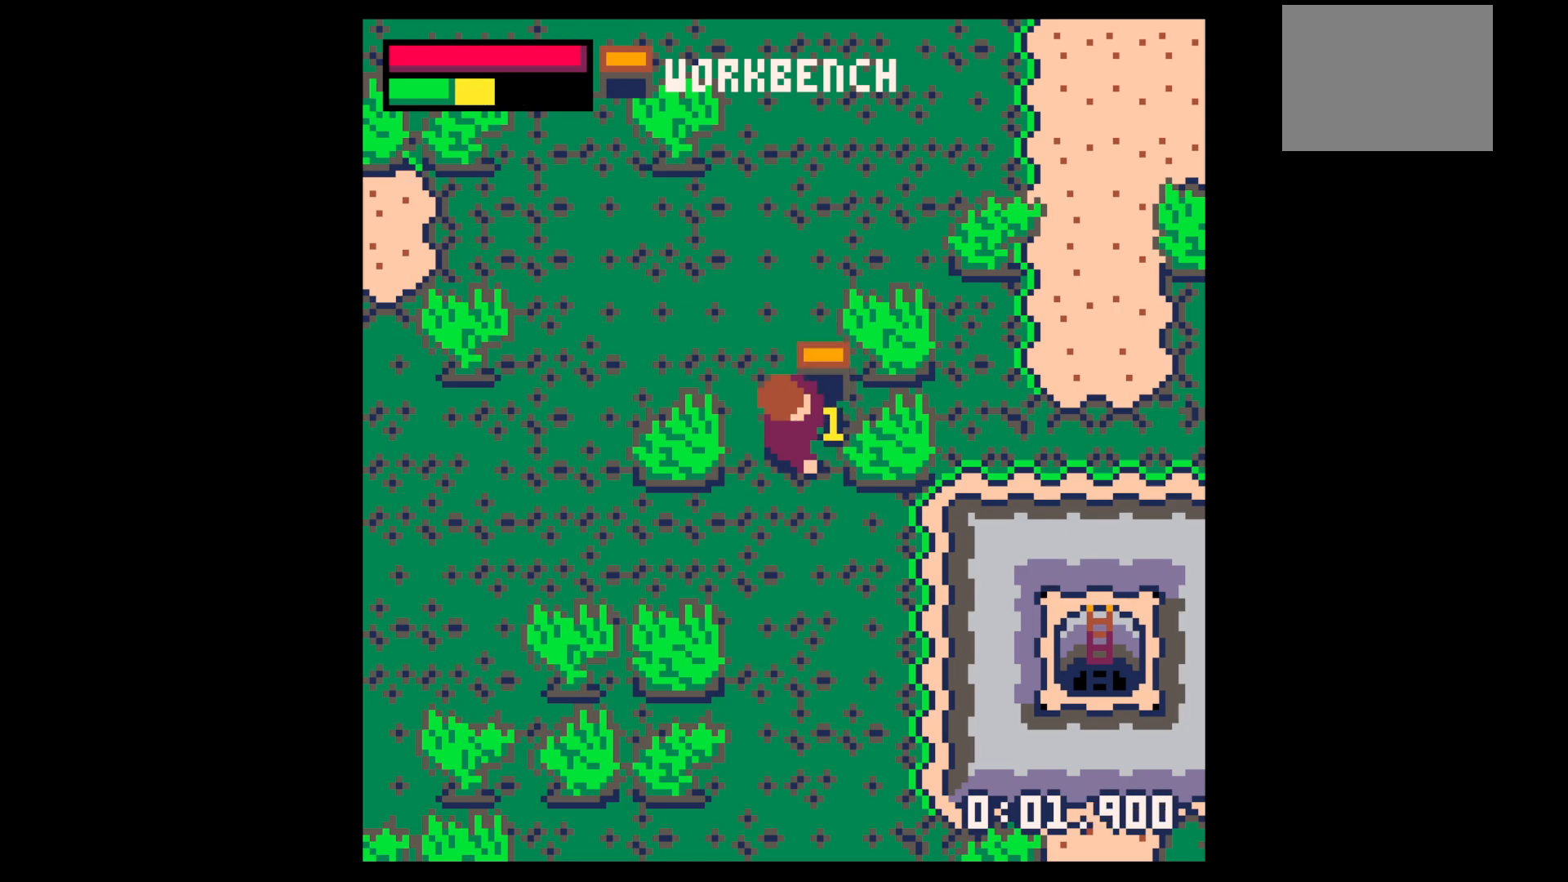
{"keys": ["x"], "events": []}
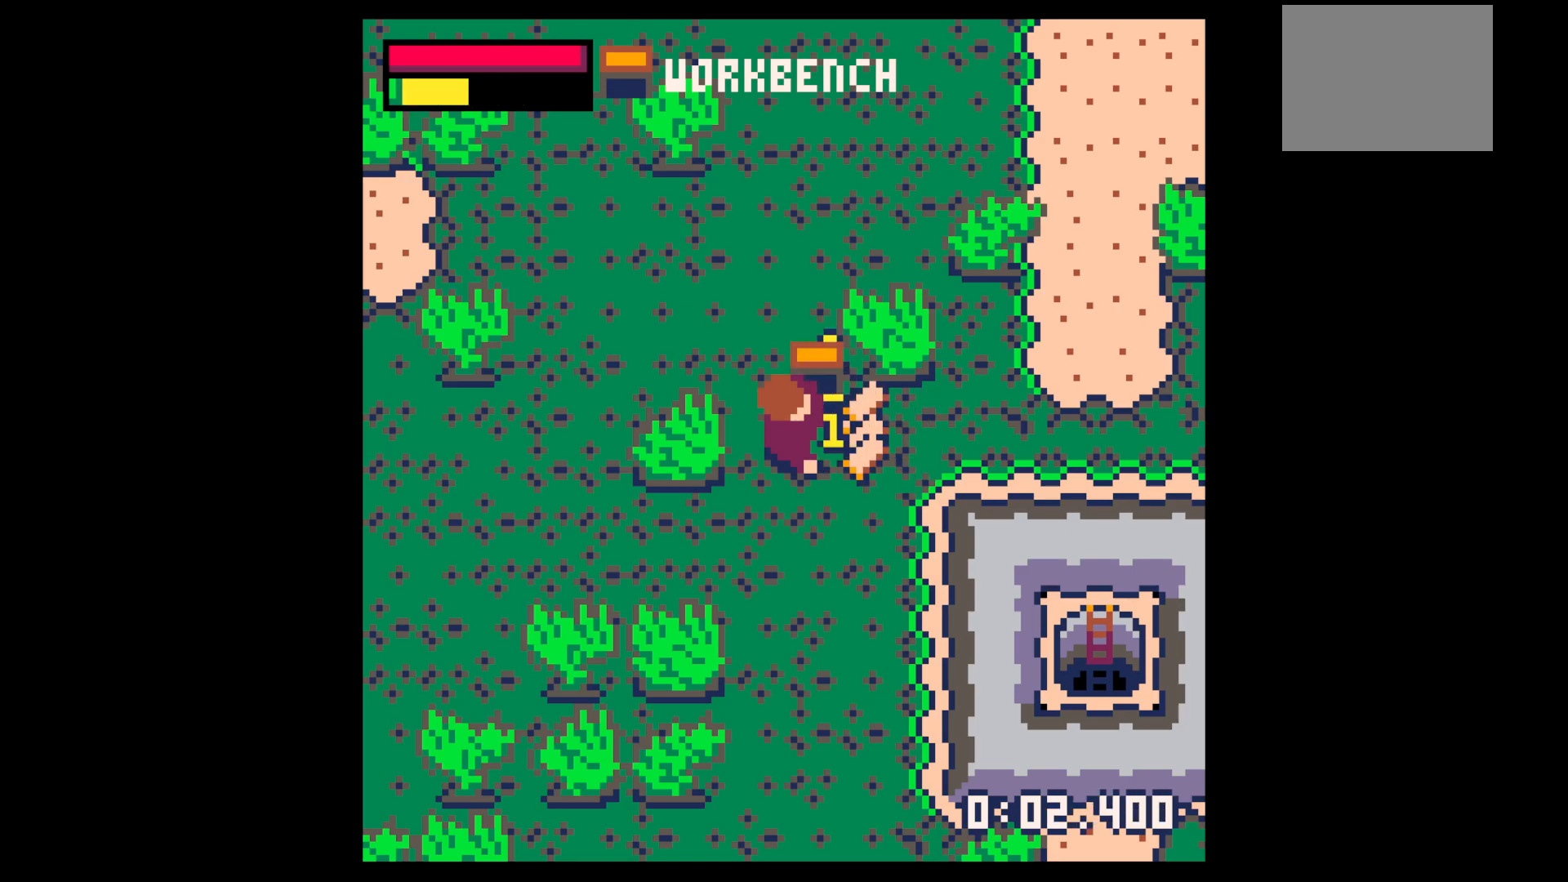
{"keys": ["left"], "events": [[33, "x", "up"], [83, "right", "down"], [500, "left", "down"], [500, "right", "up"]]}
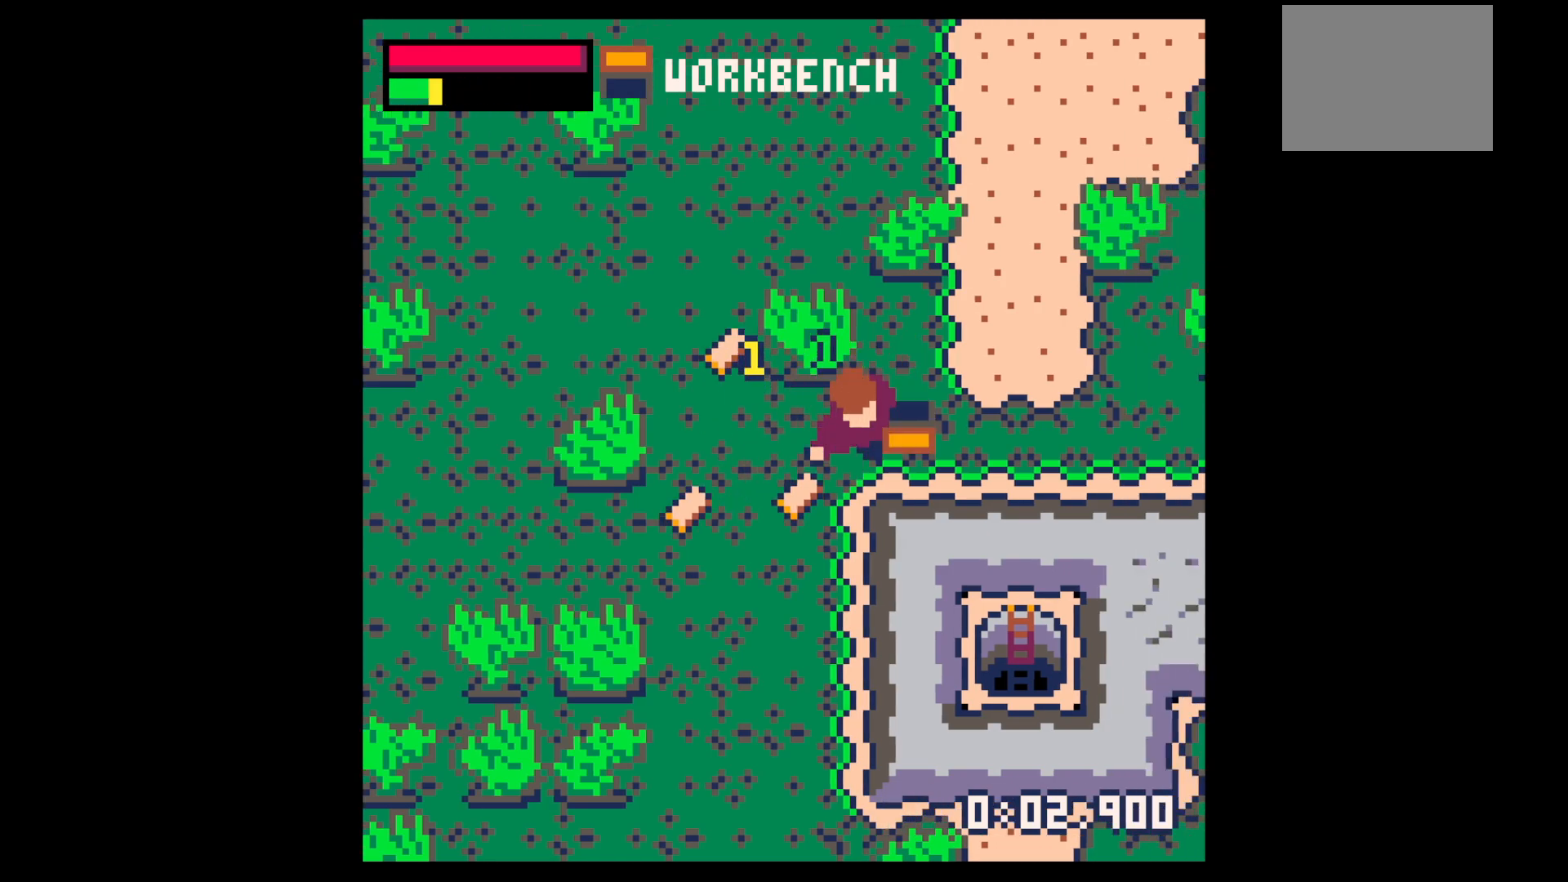
{"keys": ["down", "left"], "events": [[233, "down", "down"]]}
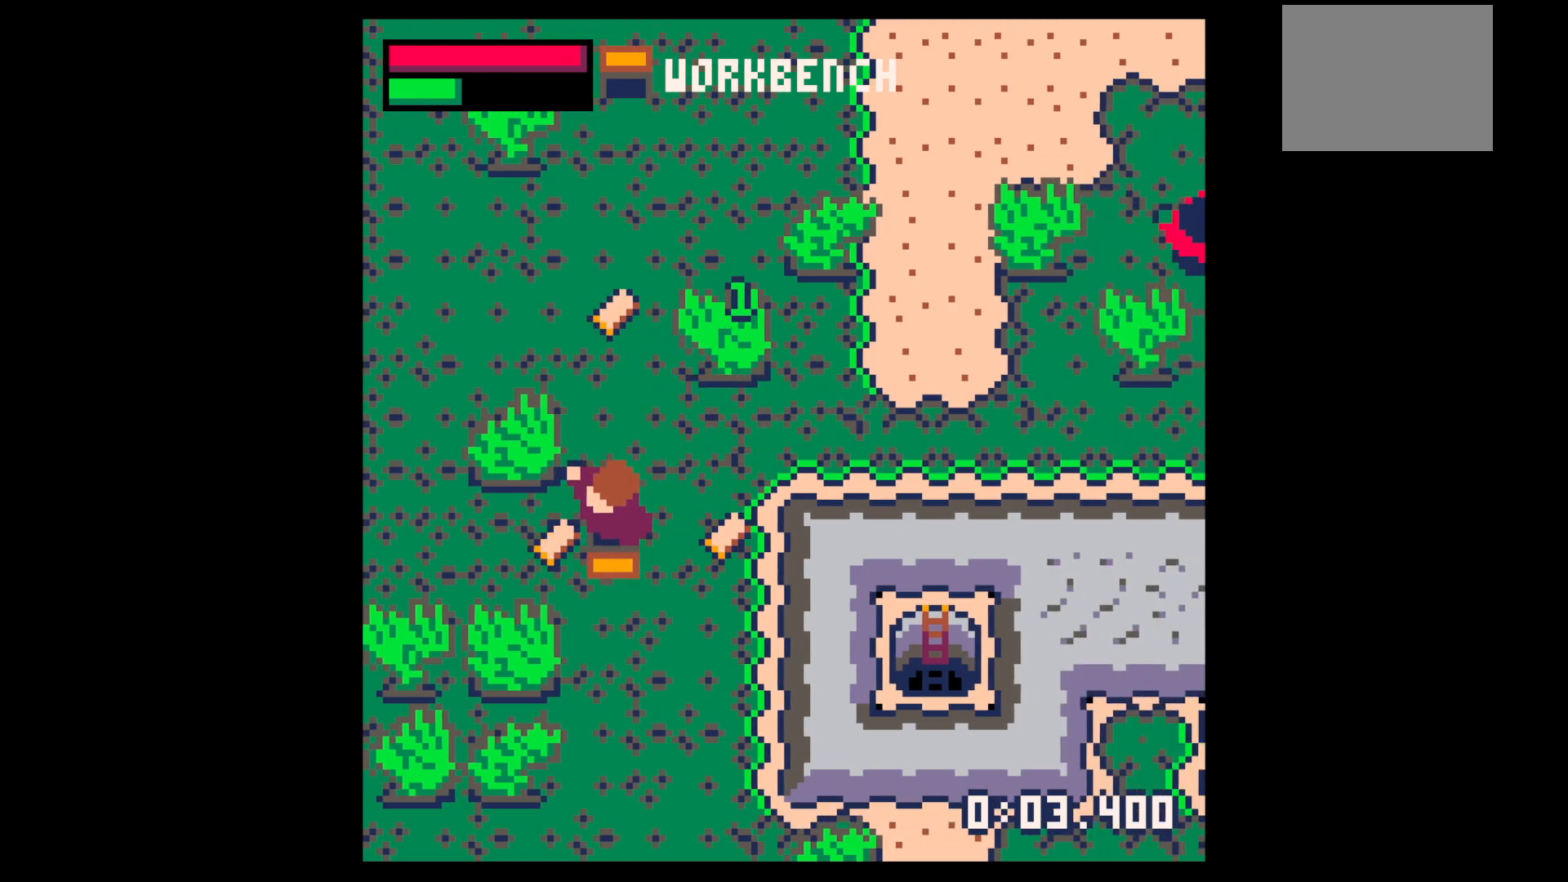
{"keys": ["right"], "events": [[117, "down", "up"], [250, "left", "up"], [250, "right", "down"]]}
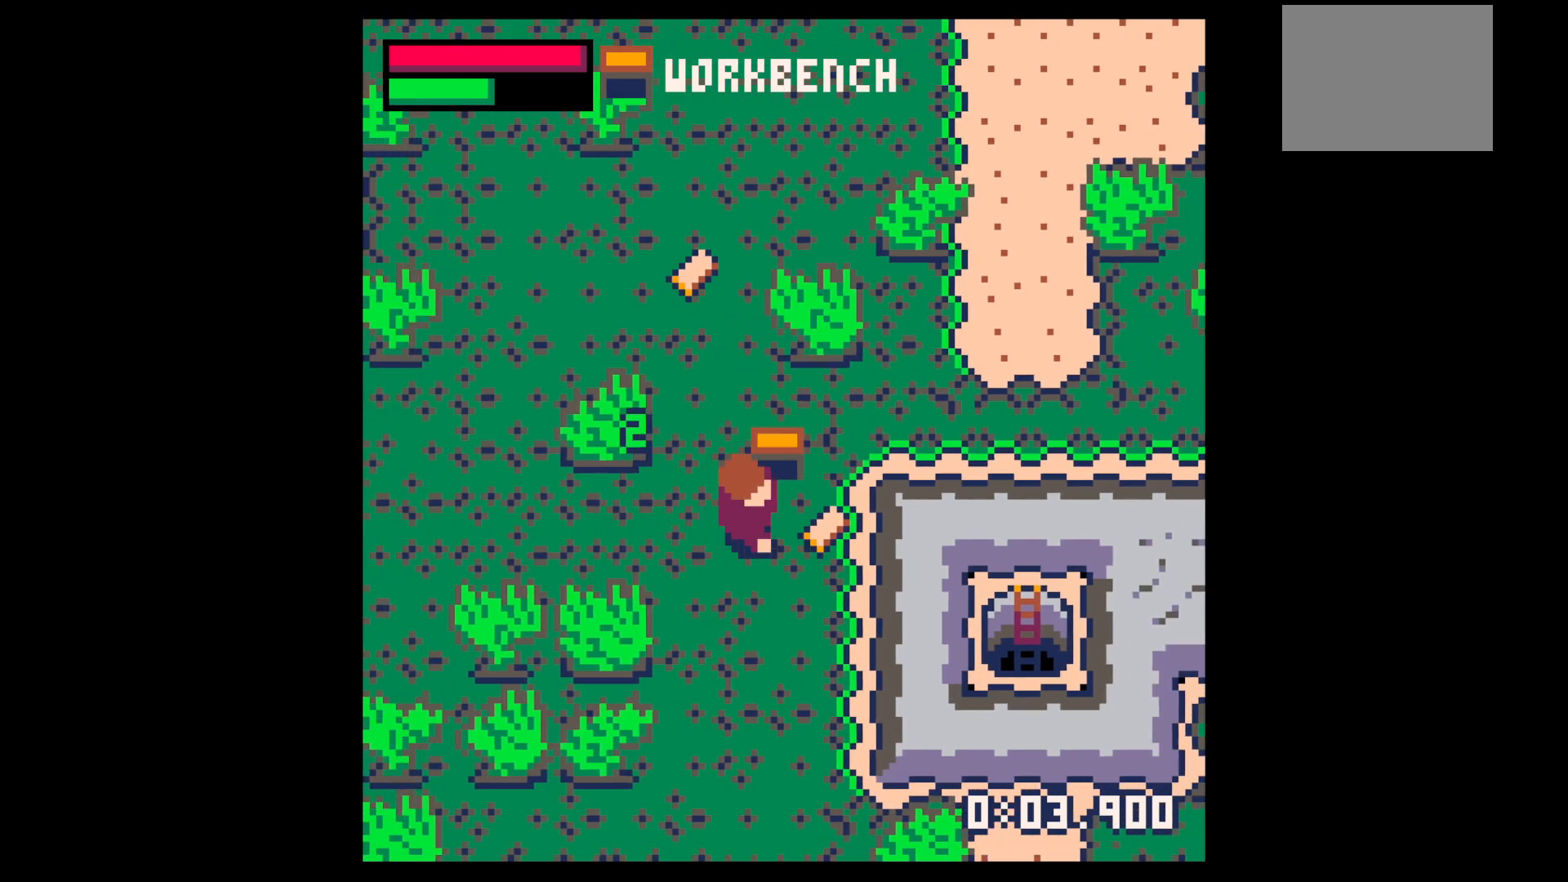
{"keys": ["up"], "events": [[267, "left", "down"], [267, "right", "up"], [267, "up", "down"], [367, "left", "up"]]}
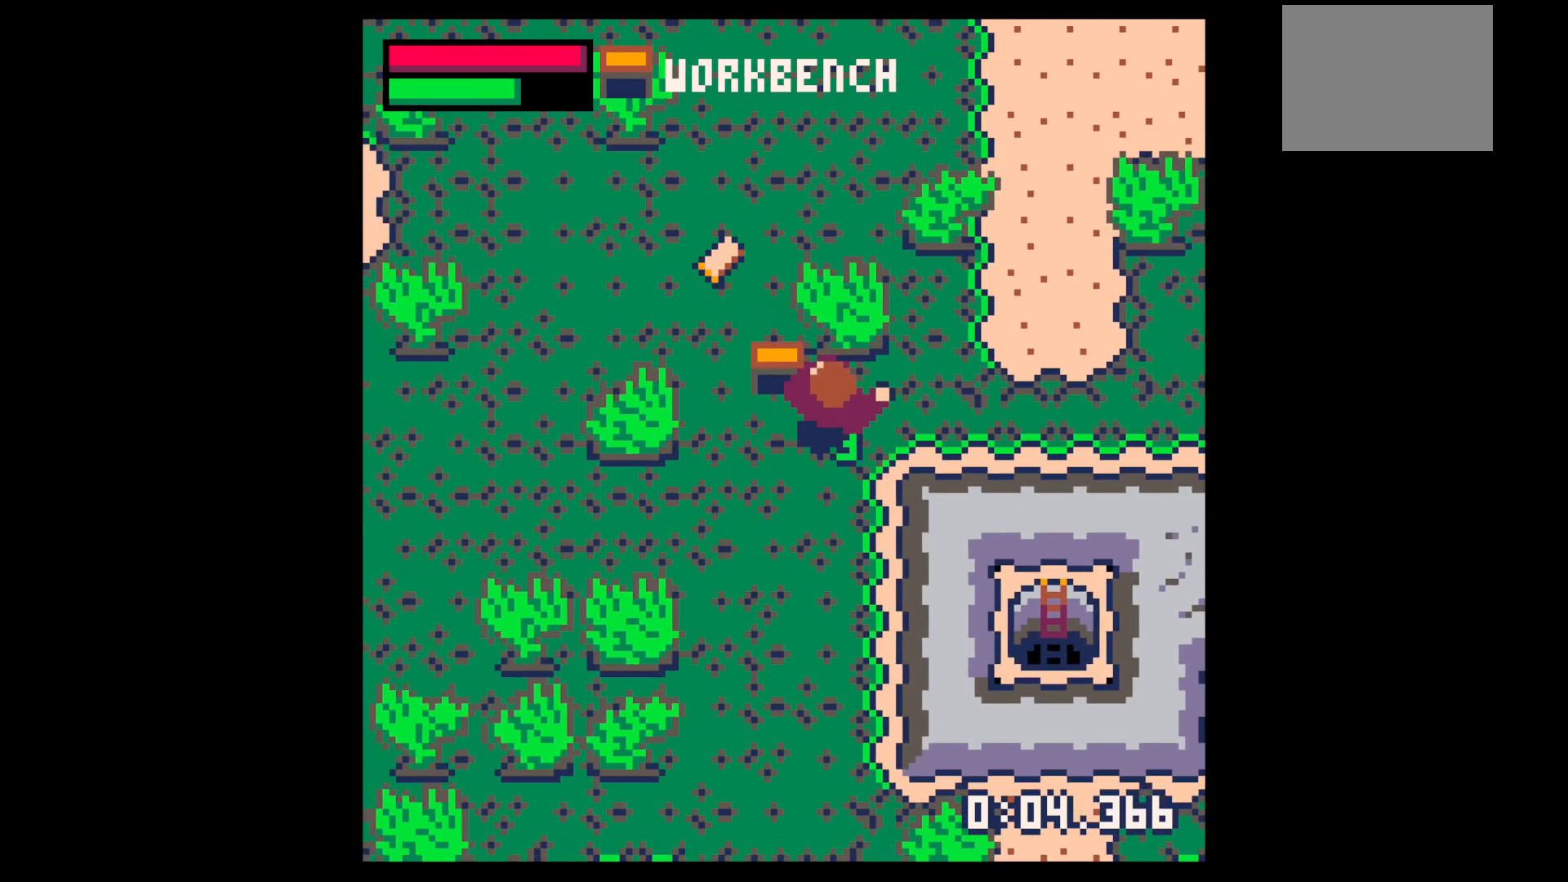
{"keys": ["up", "x"], "events": [[200, "x", "down"]]}
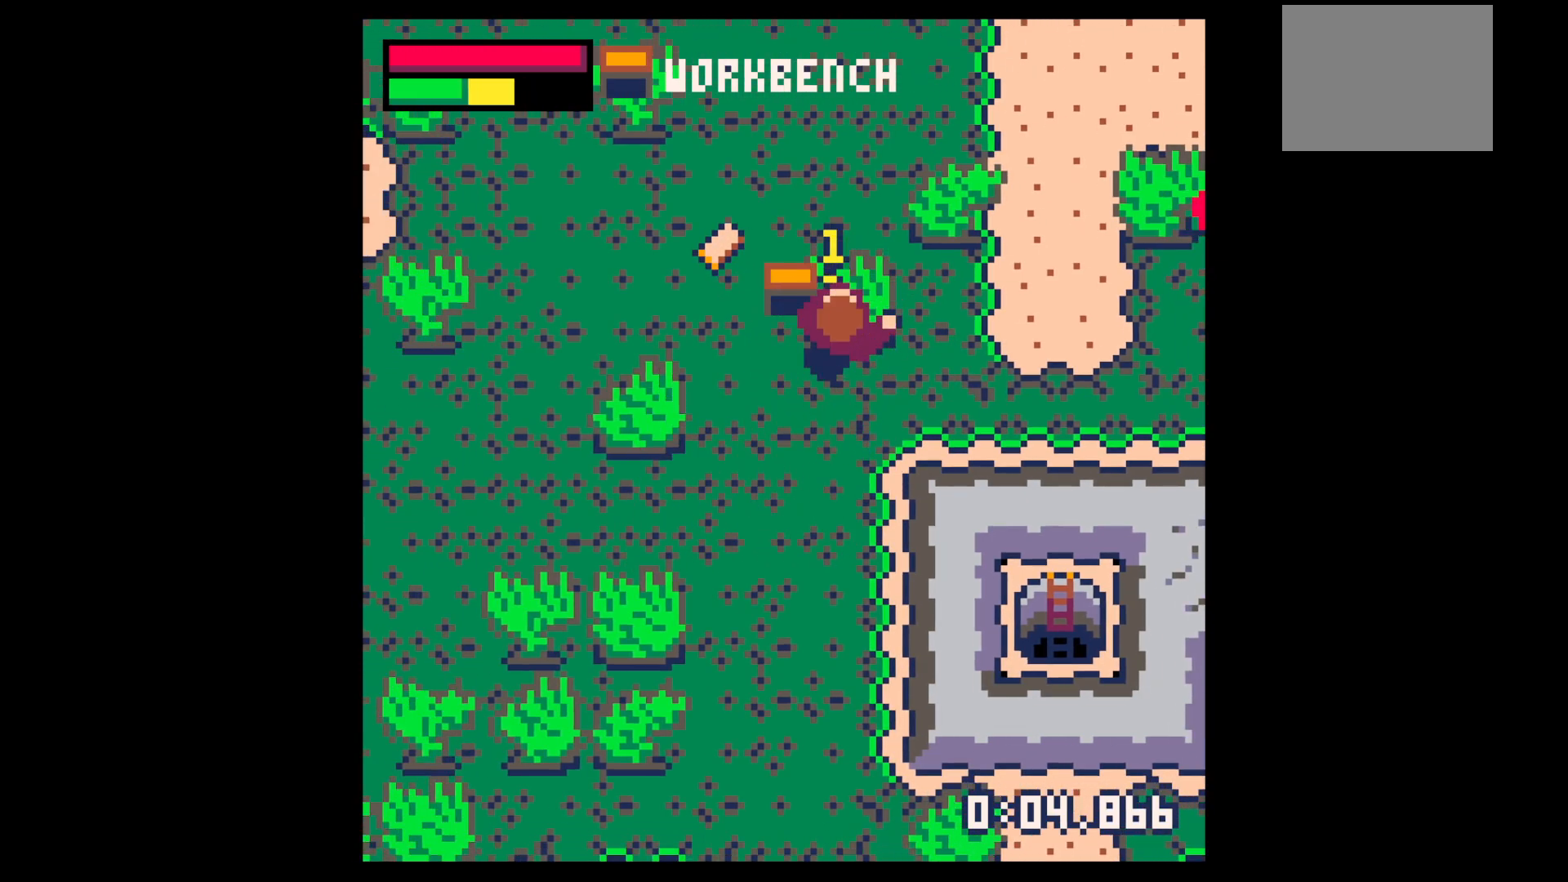
{"keys": ["left"], "events": [[17, "up", "up"], [67, "left", "down"], [67, "x", "up"], [117, "up", "down"], [433, "up", "up"]]}
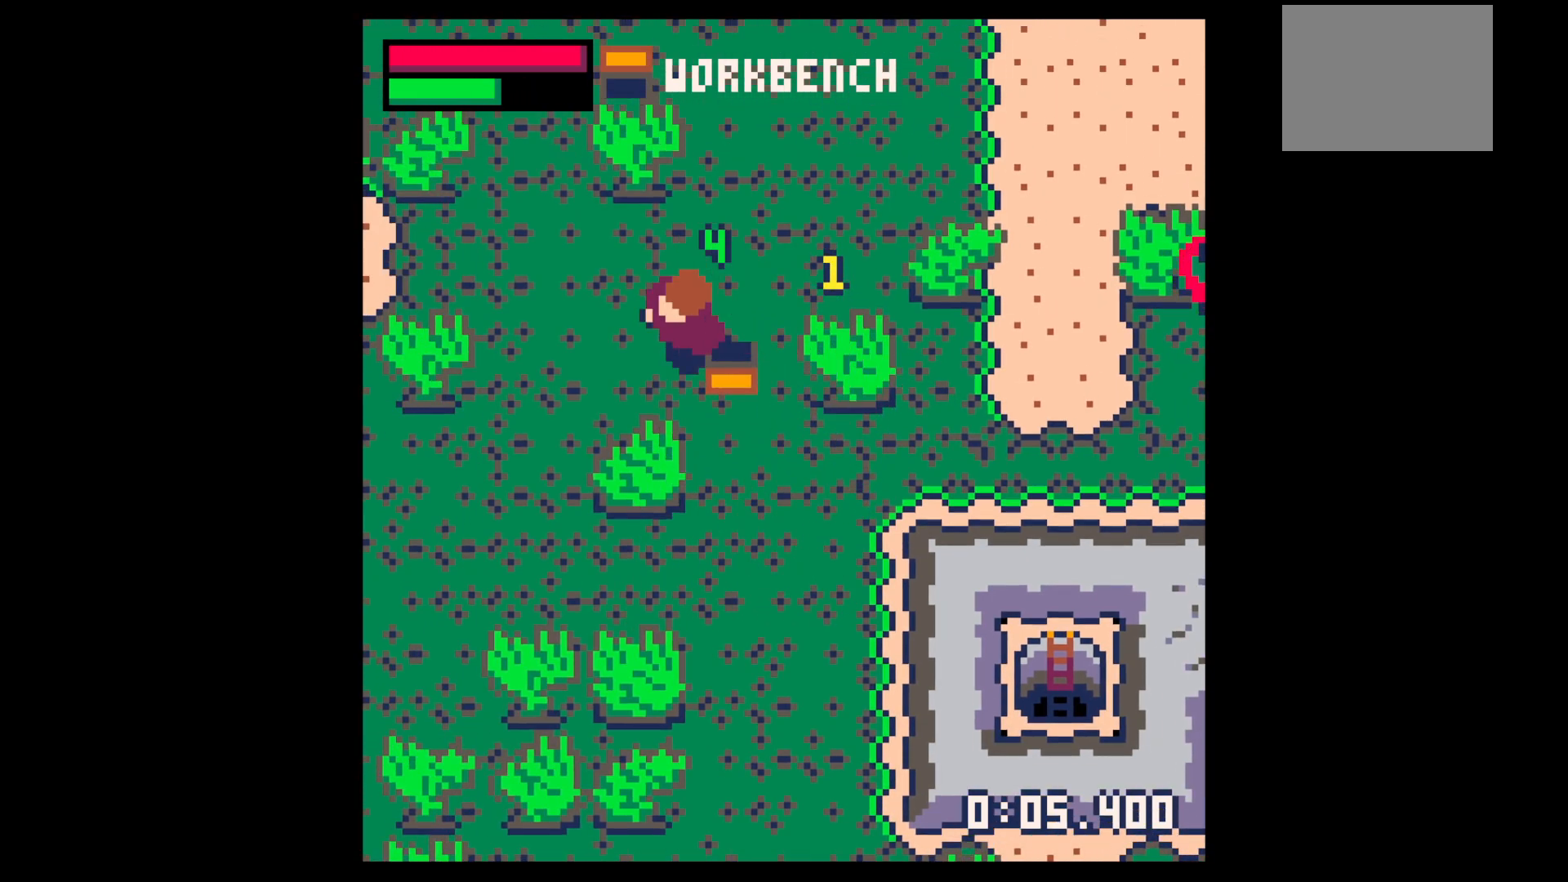
{"keys": ["x"], "events": [[33, "down", "down"], [33, "left", "up"], [83, "right", "down"], [133, "down", "up"], [267, "x", "down"], [317, "right", "up"]]}
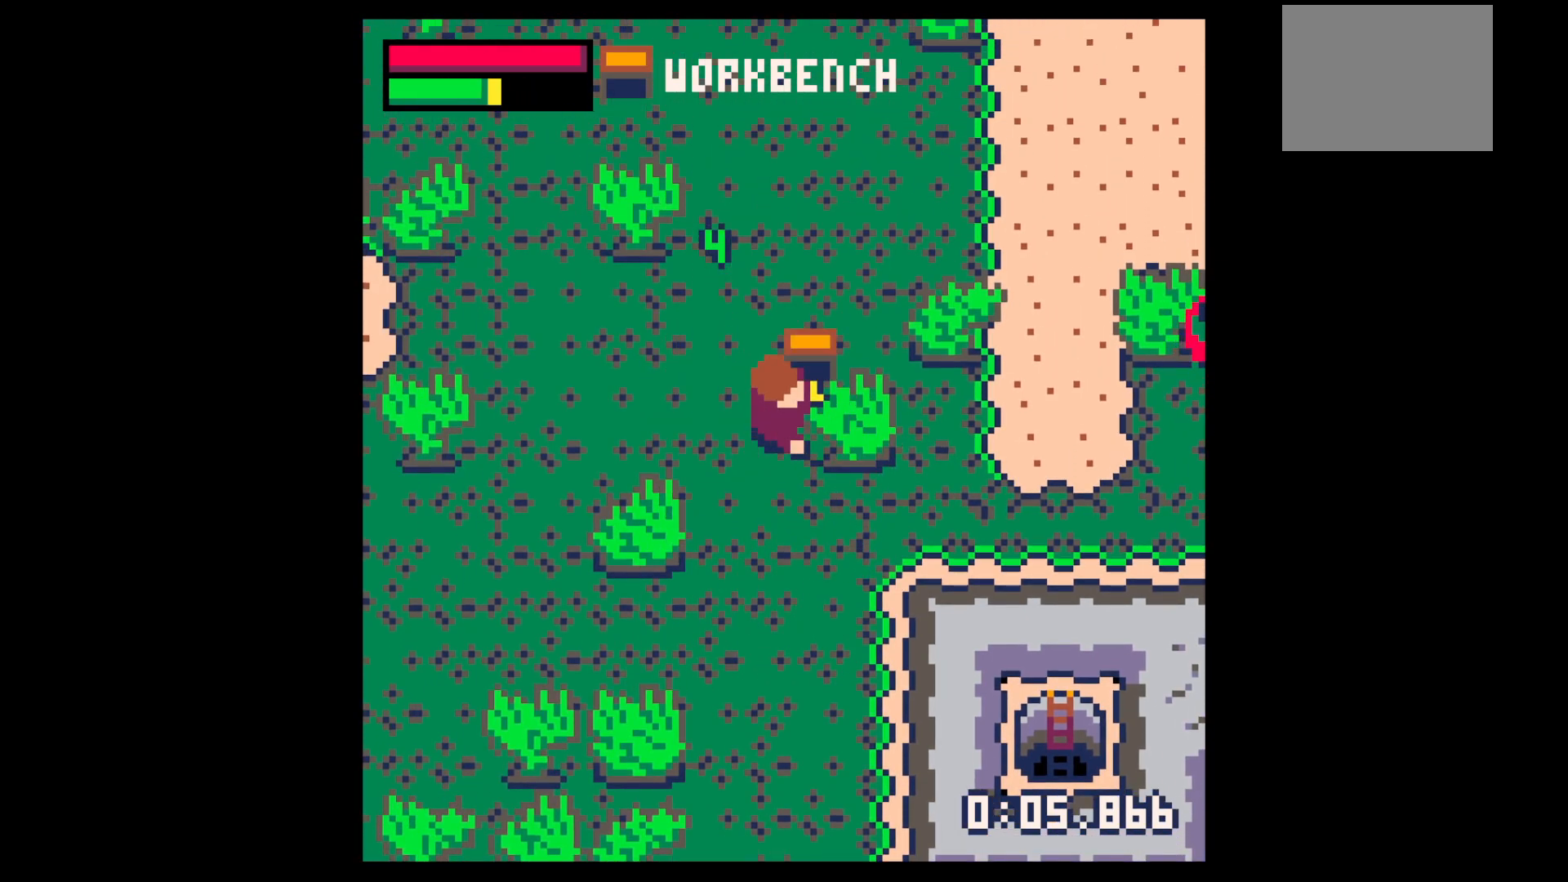
{"keys": ["x"], "events": []}
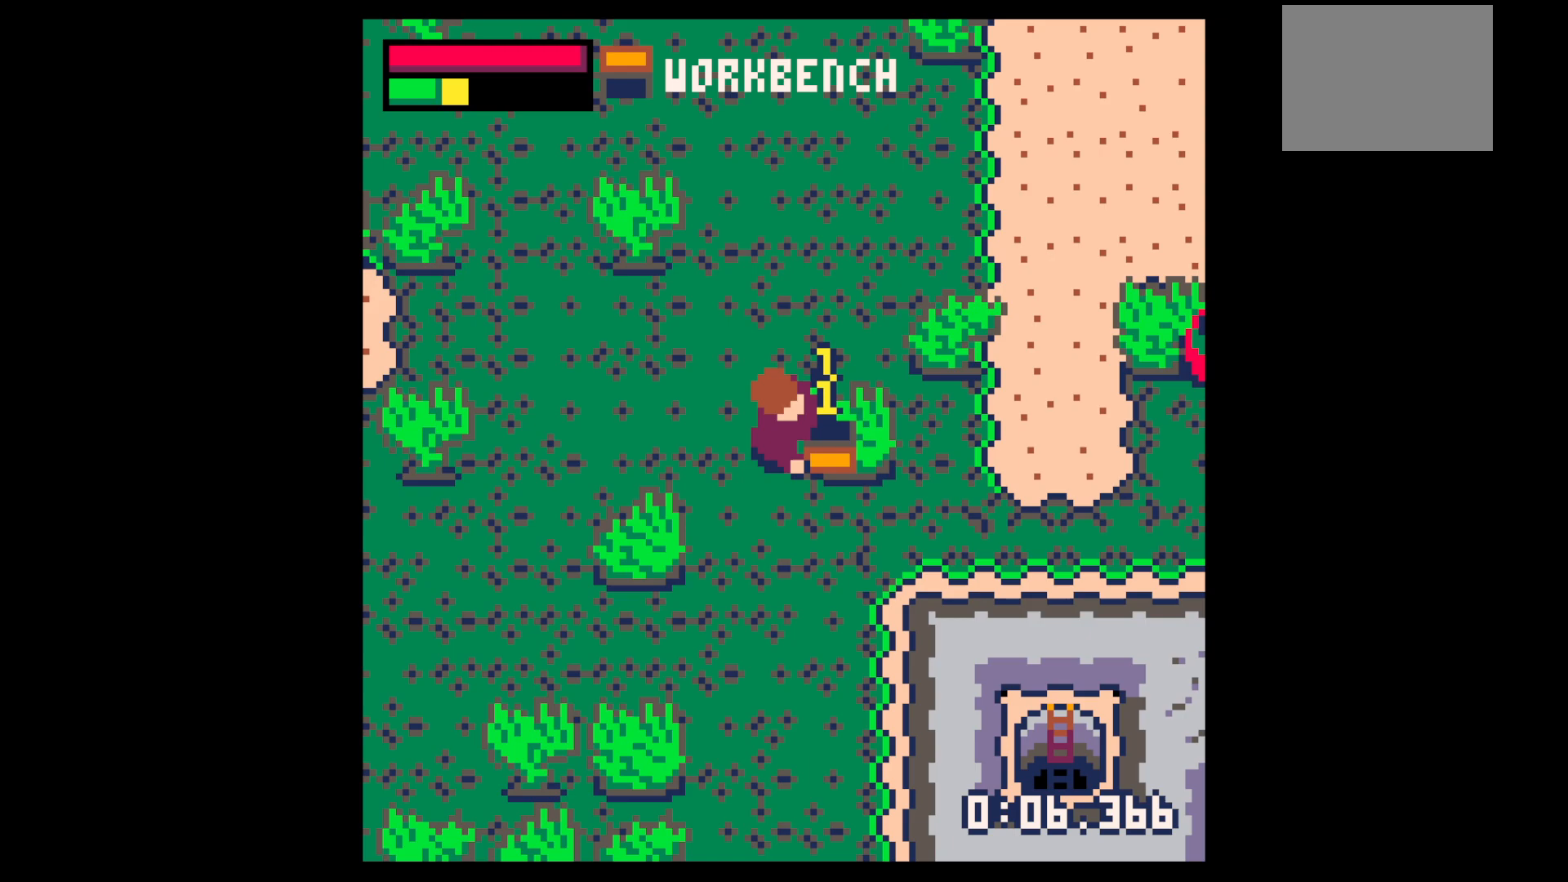
{"keys": ["right"], "events": [[350, "right", "down"], [350, "x", "up"]]}
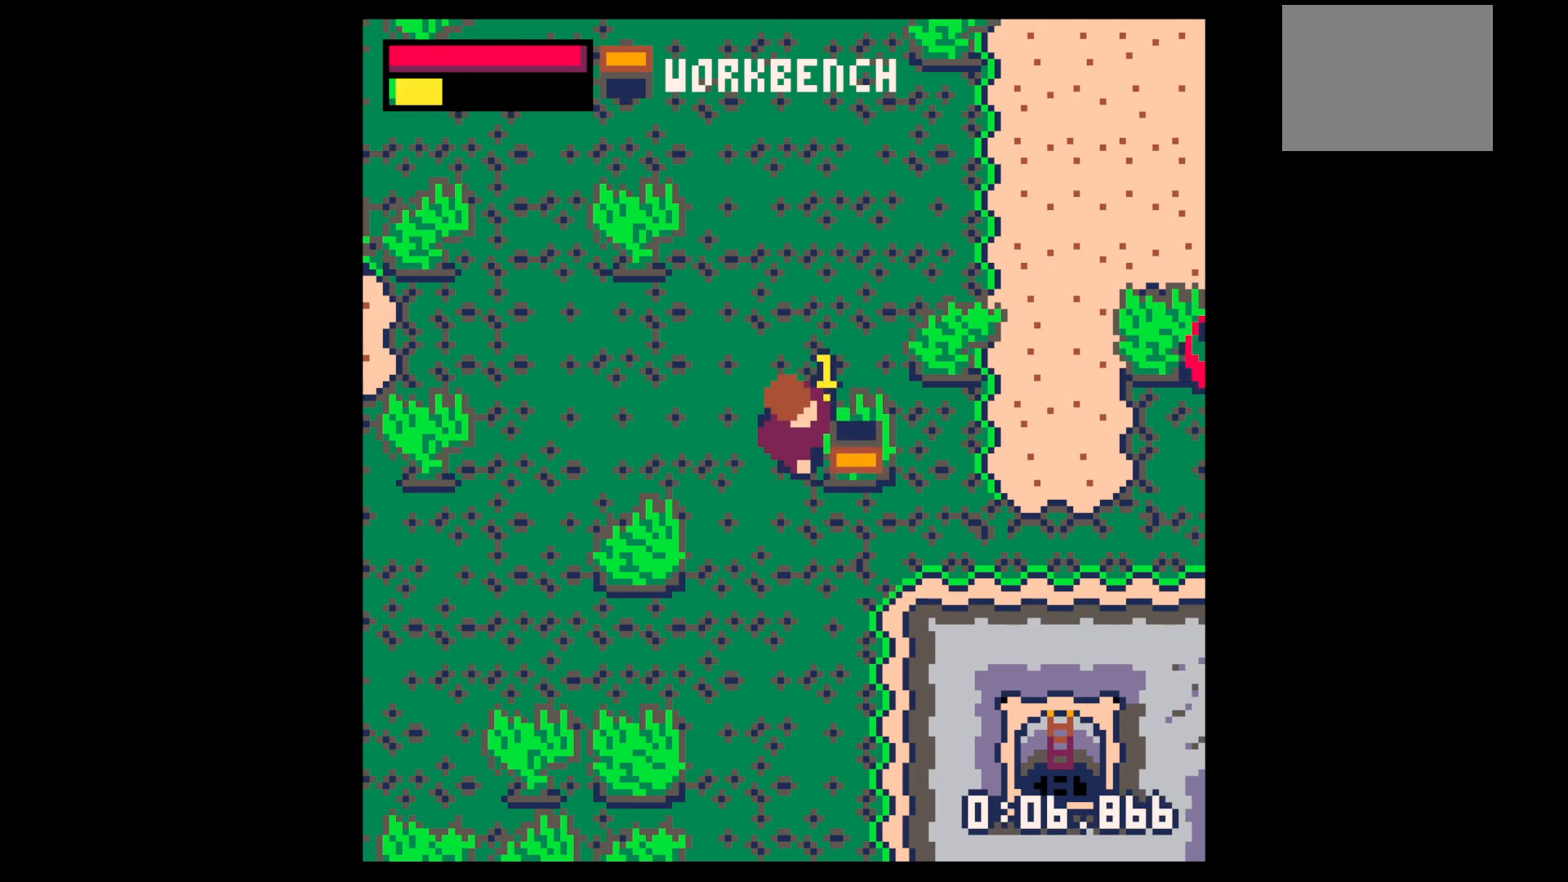
{"keys": ["right", "up"], "events": [[133, "x", "down"], [183, "x", "up"], [500, "up", "down"]]}
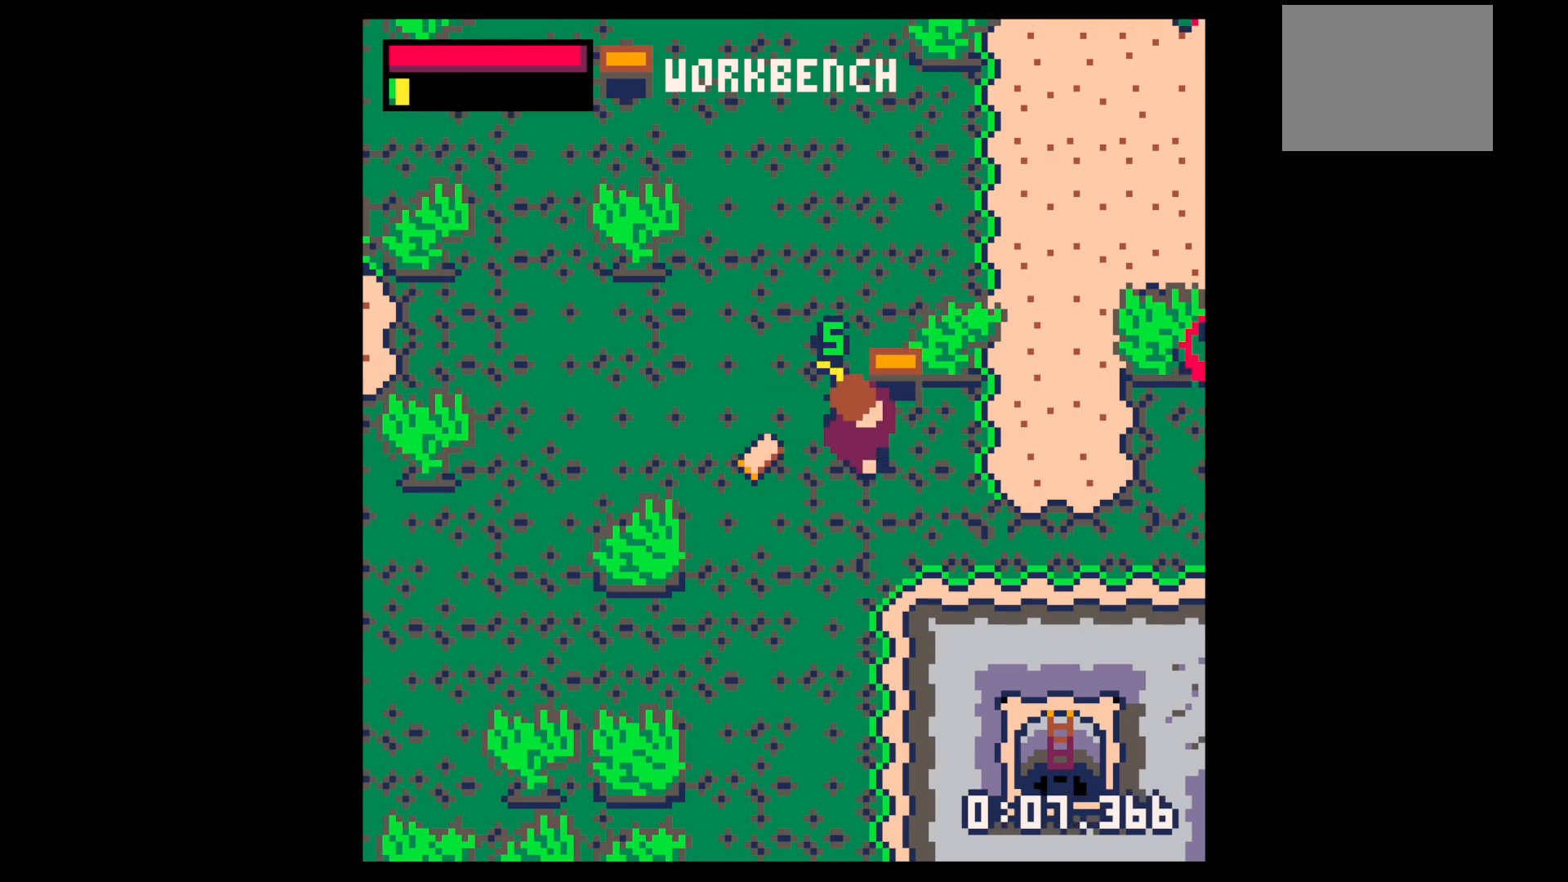
{"keys": ["down", "left"], "events": [[50, "left", "down"], [50, "right", "up"], [100, "up", "up"], [467, "down", "down"]]}
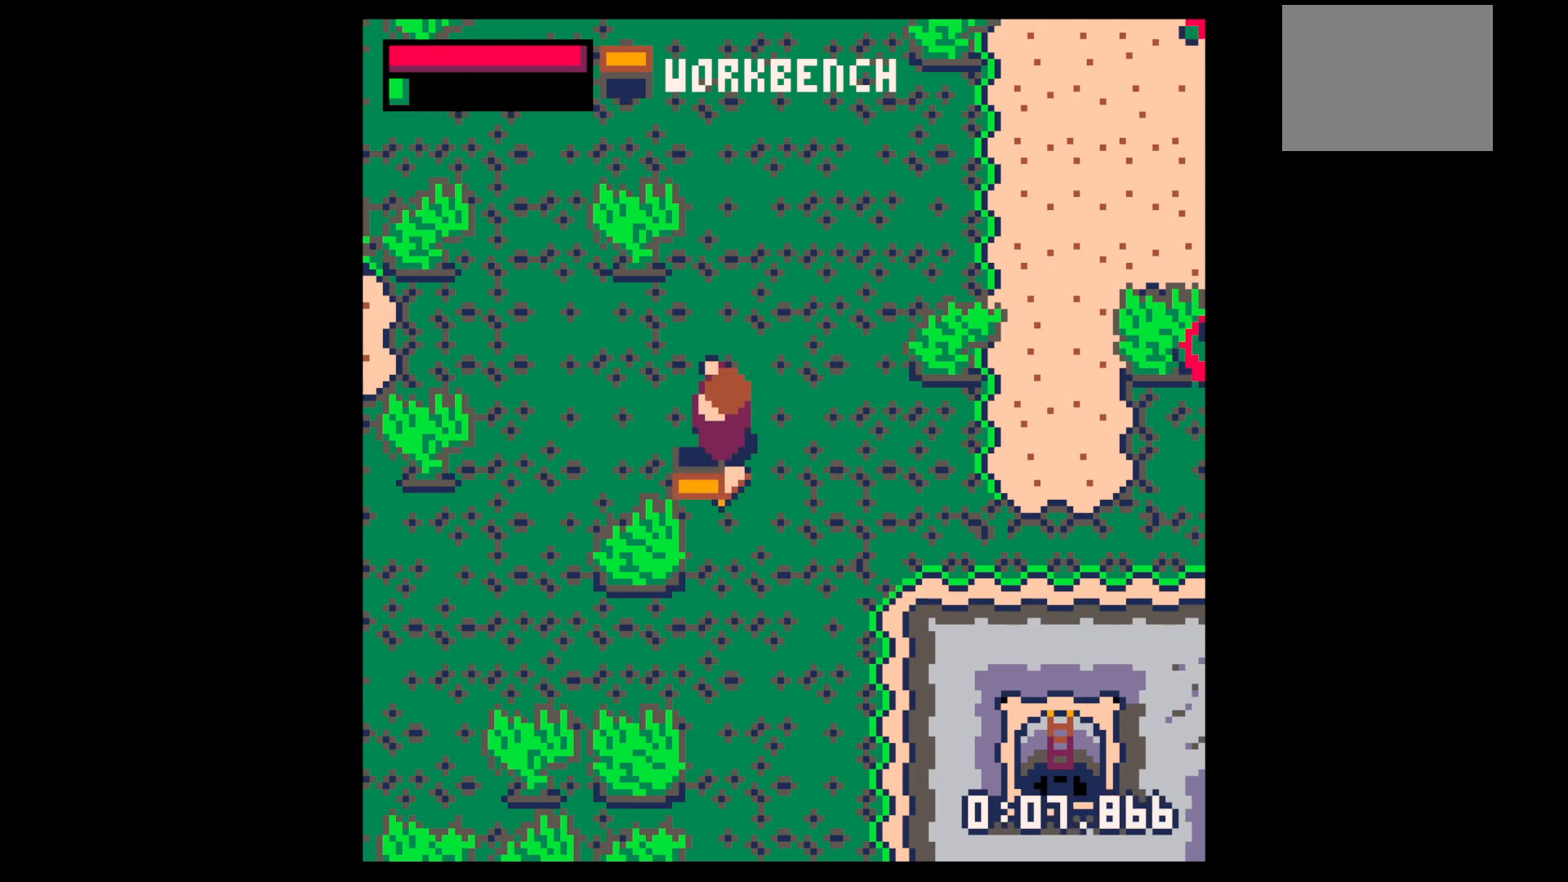
{"keys": ["right"], "events": [[67, "left", "up"], [67, "right", "down"], [450, "down", "up"]]}
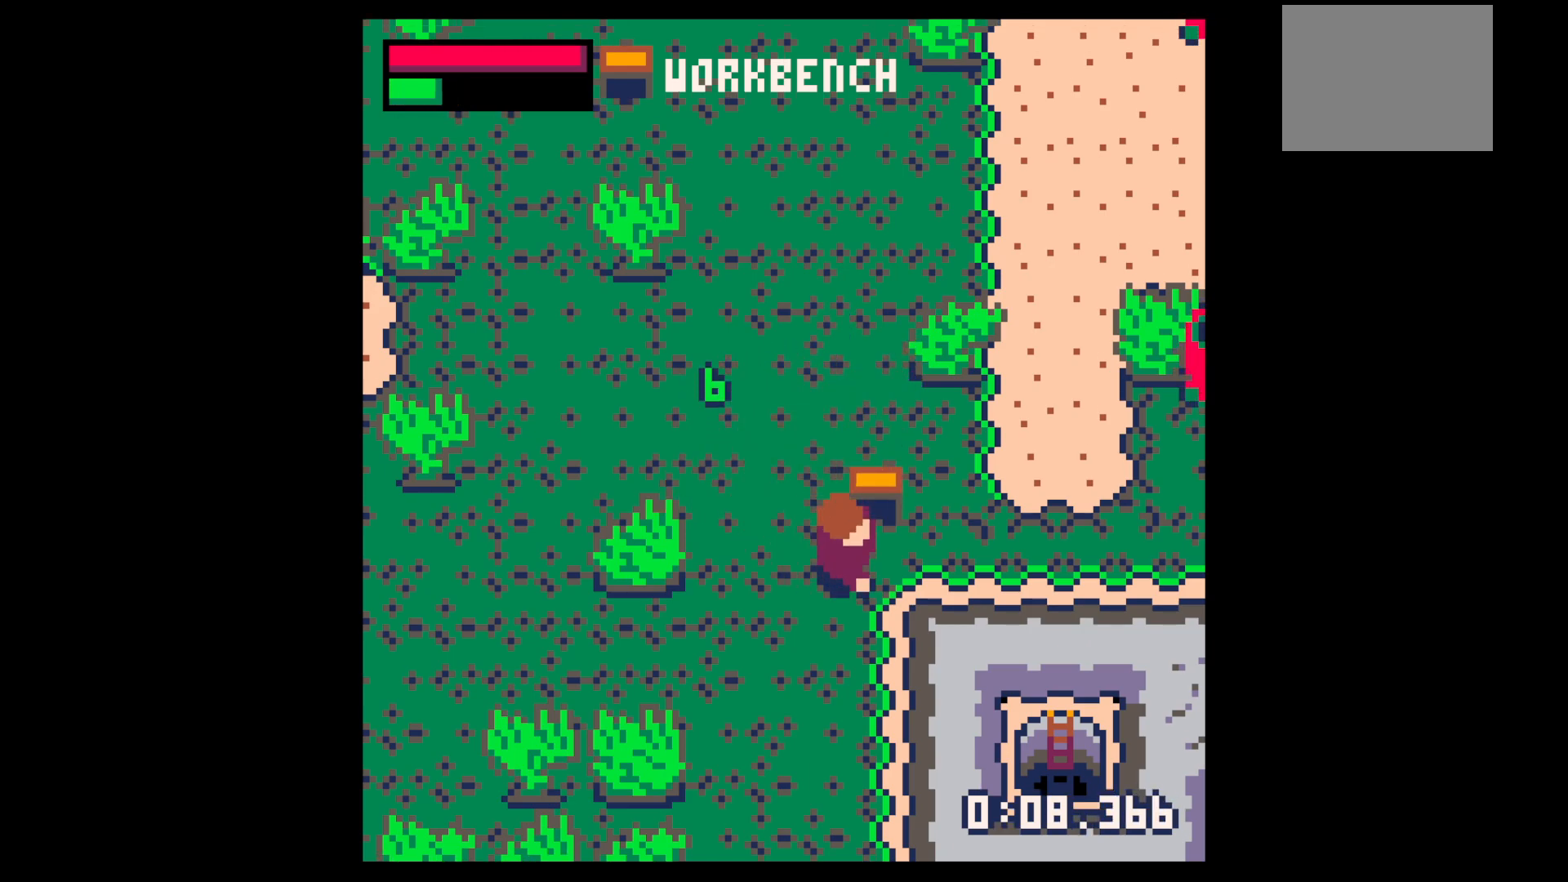
{"keys": ["right"], "events": [[83, "right", "up"], [500, "right", "down"]]}
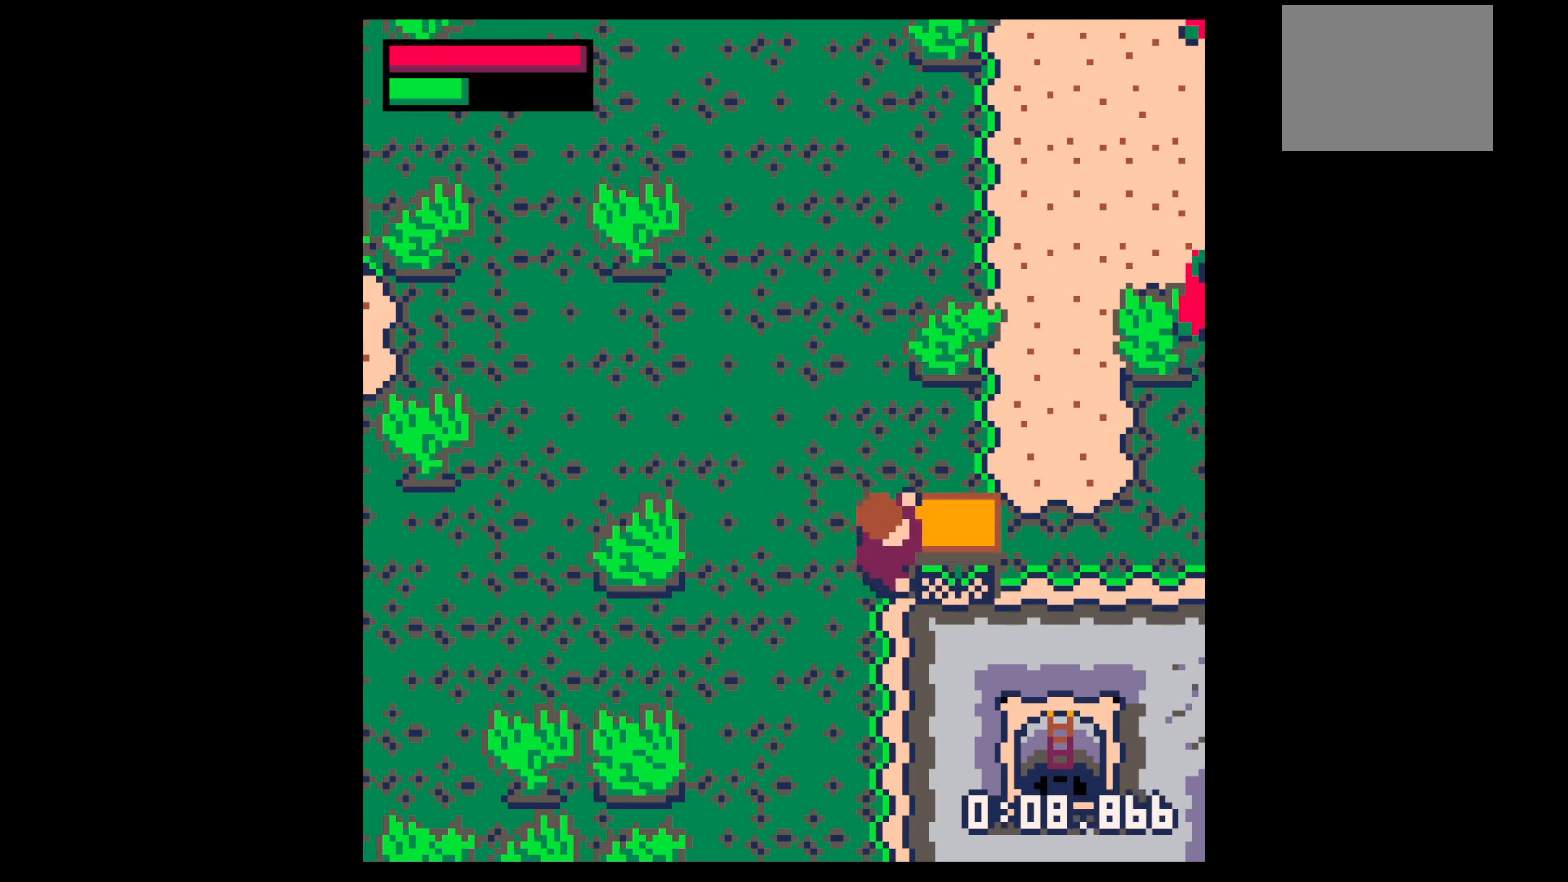
{"keys": ["x"], "events": [[100, "right", "up"], [233, "x", "down"], [283, "x", "up"], [333, "down", "down"], [417, "down", "up"], [417, "x", "down"]]}
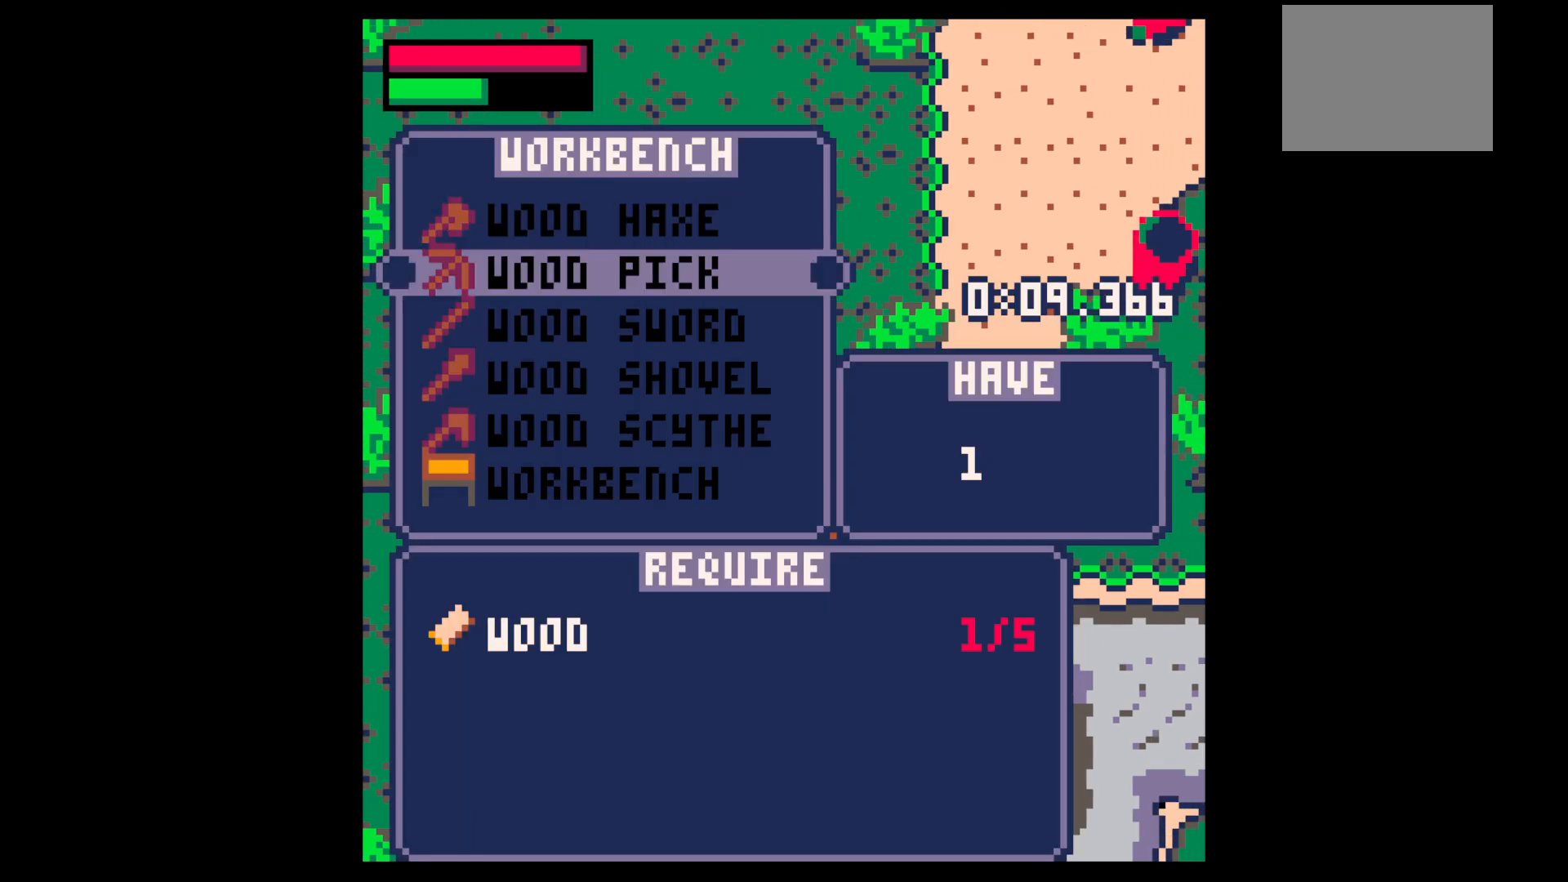
{"keys": ["z"], "events": [[117, "x", "up"], [350, "z", "down"], [383, "z", "up"], [500, "z", "down"]]}
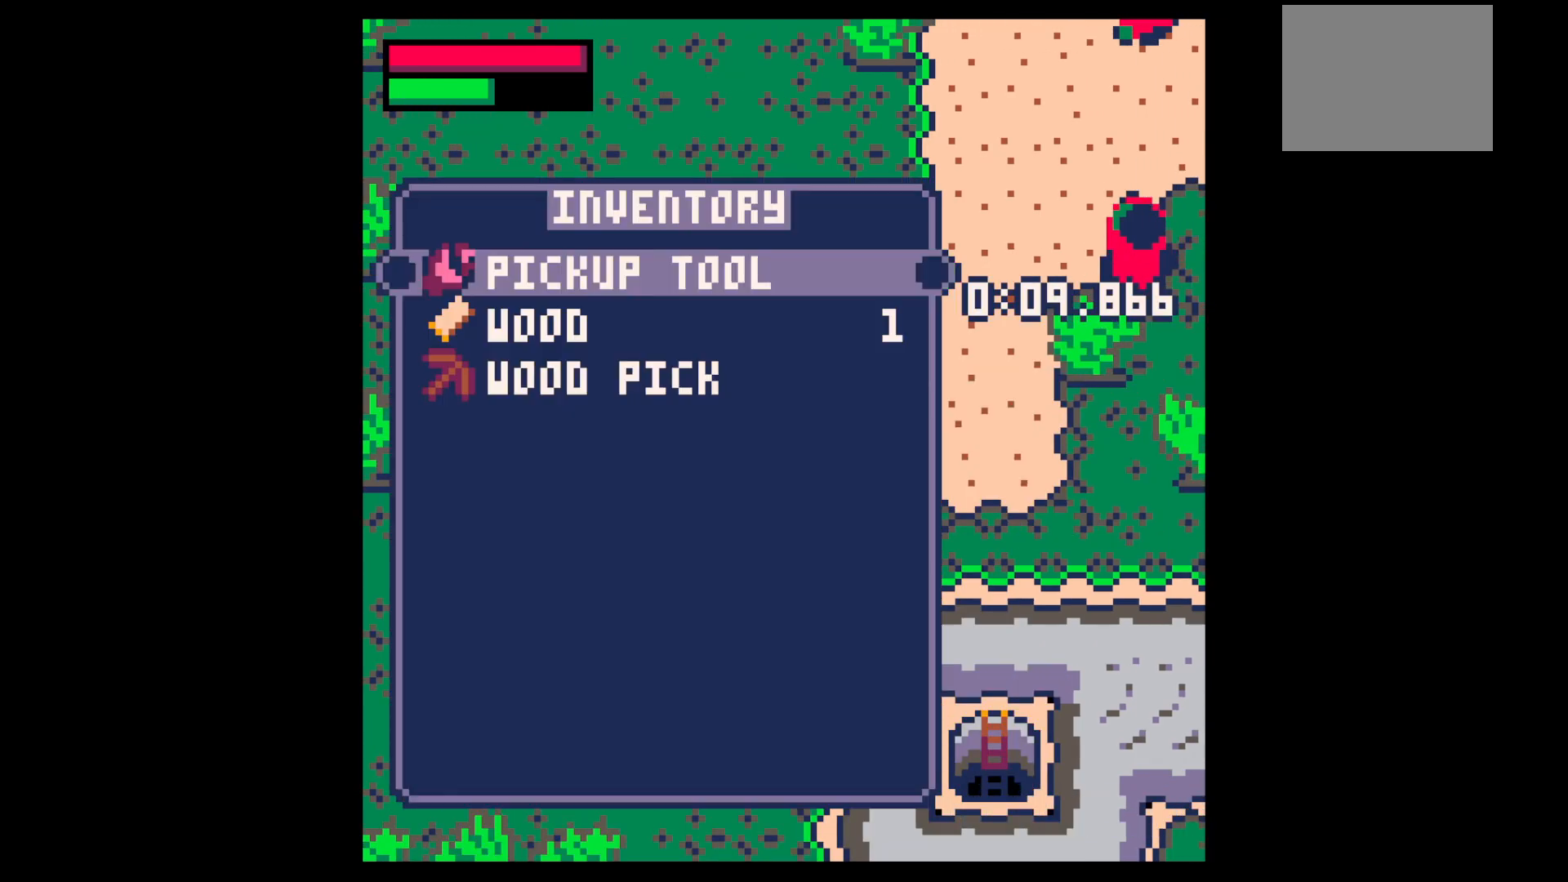
{"keys": [], "events": [[50, "up", "down"], [83, "up", "up"], [83, "z", "up"], [317, "down", "down"], [317, "left", "down"], [367, "down", "up"], [367, "left", "up"], [367, "x", "down"], [417, "x", "up"]]}
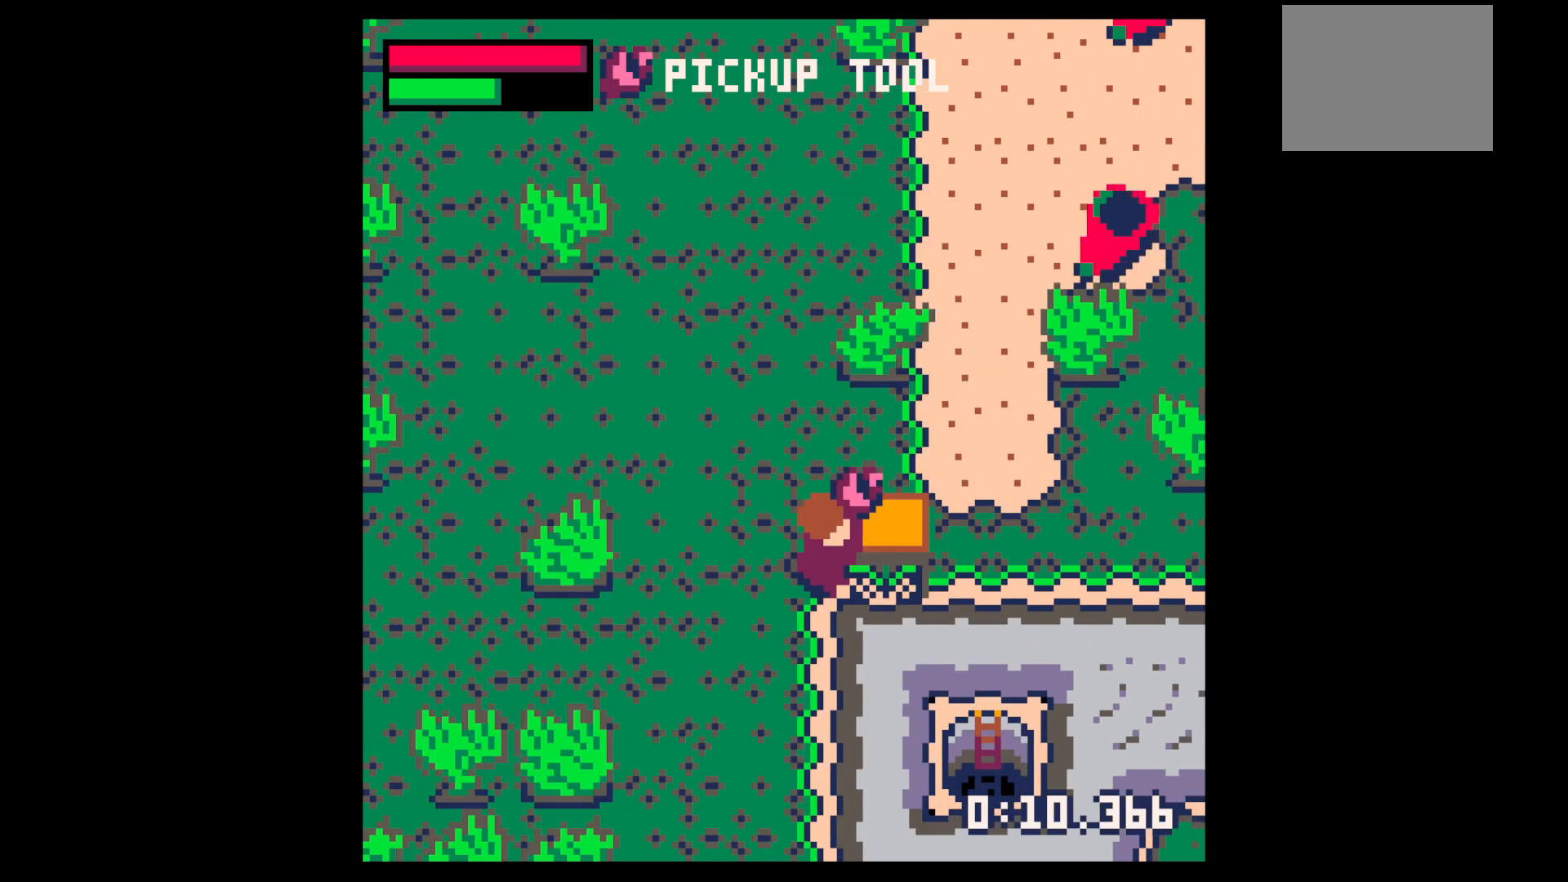
{"keys": [], "events": [[50, "left", "down"], [200, "left", "up"], [233, "z", "down"], [283, "up", "down"], [333, "up", "up"], [333, "x", "down"], [383, "z", "up"], [417, "x", "up"]]}
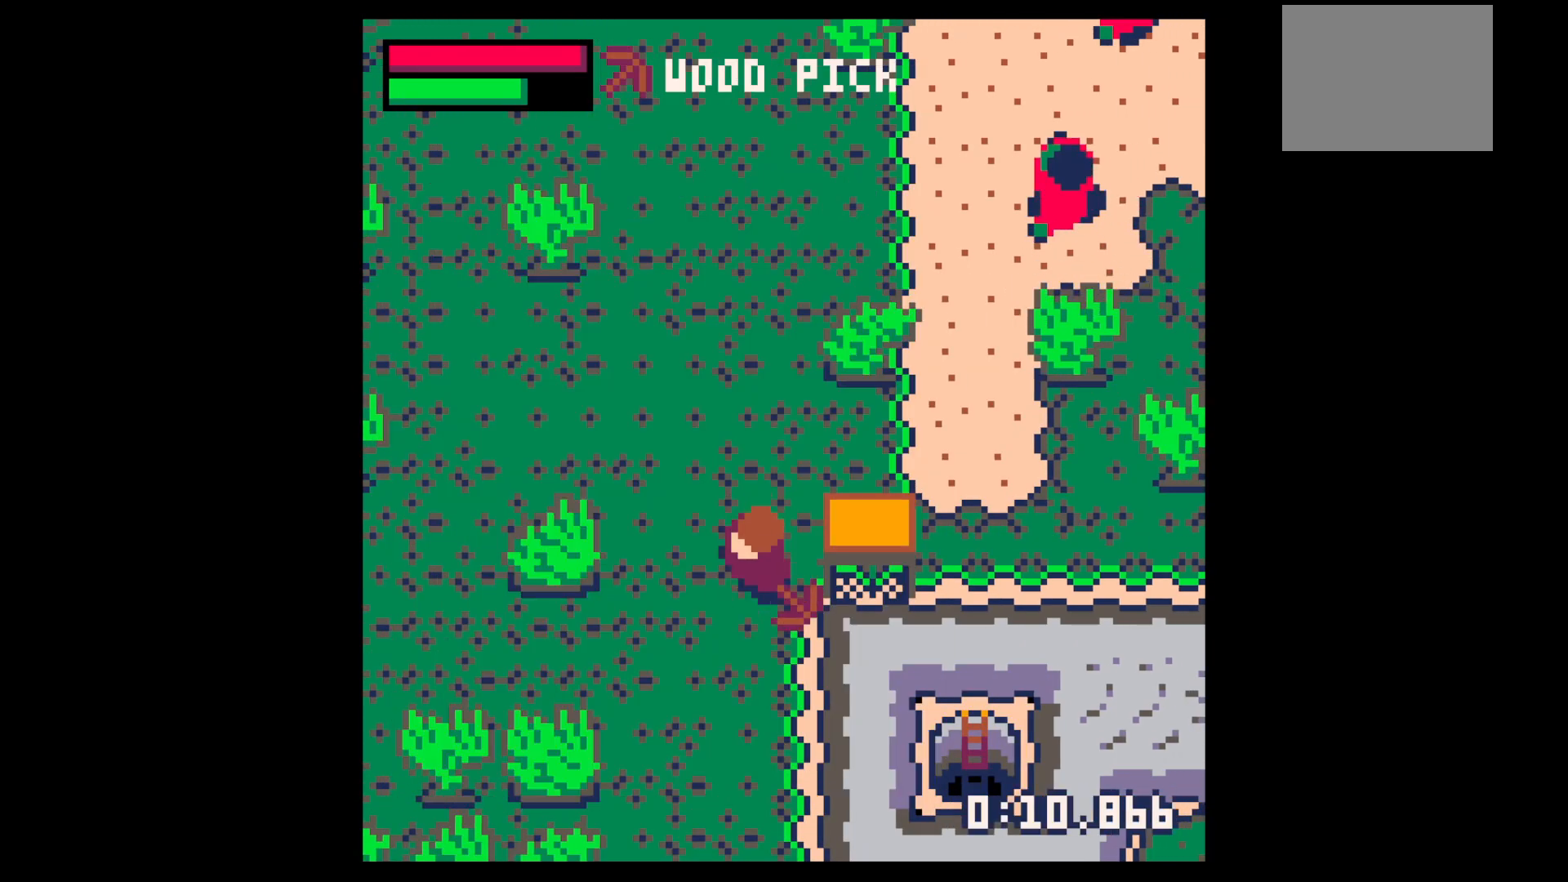
{"keys": ["right", "x"], "events": [[17, "down", "down"], [200, "right", "down"], [350, "x", "down"], [400, "down", "up"]]}
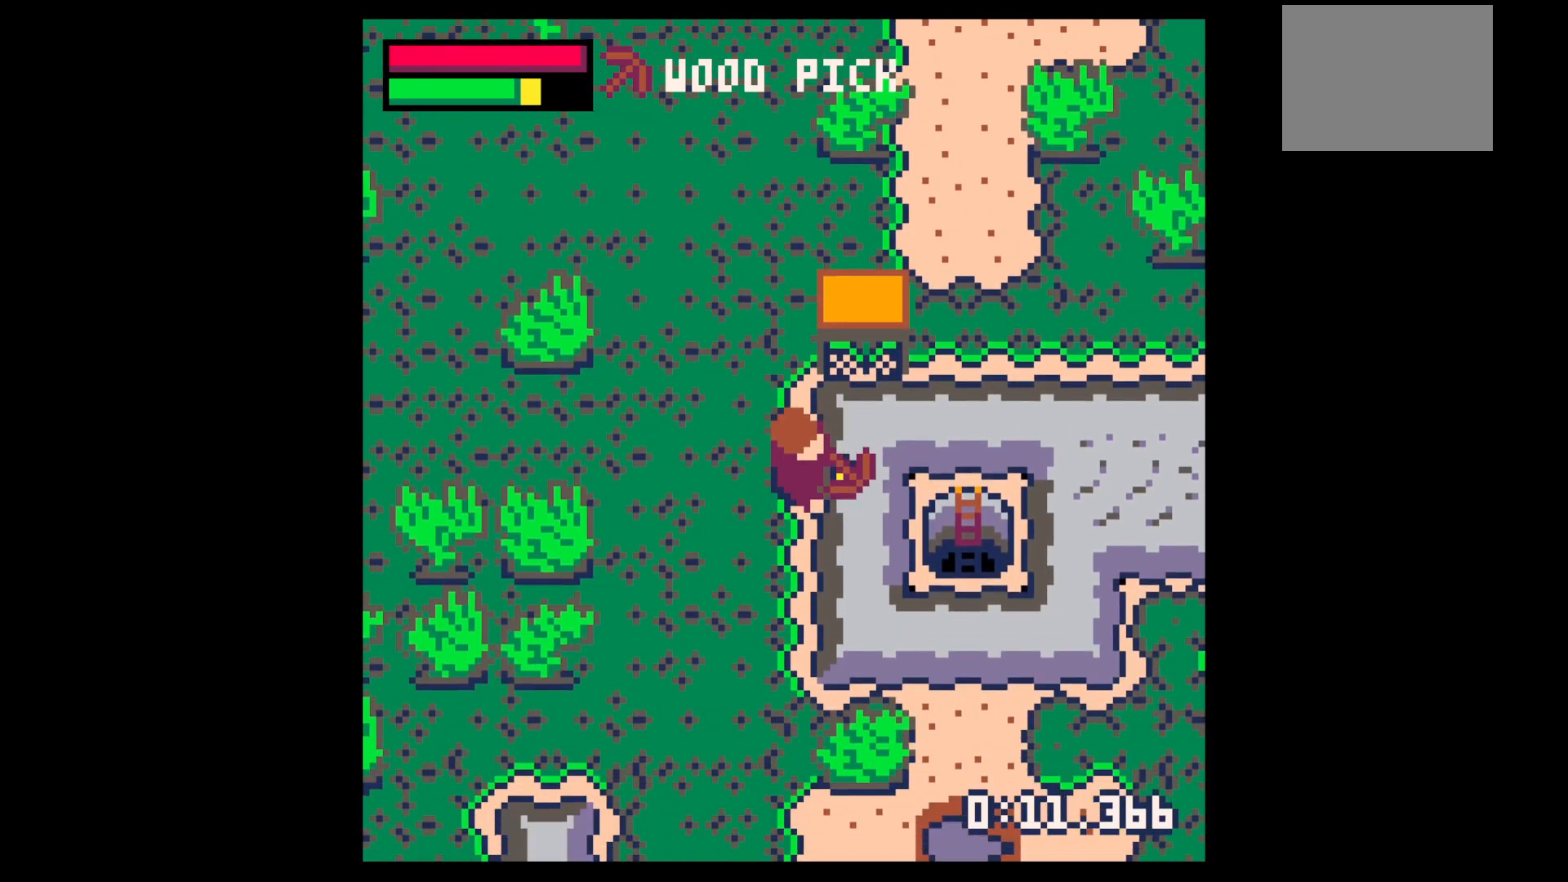
{"keys": ["right", "x"], "events": [[217, "down", "down"], [267, "down", "up"]]}
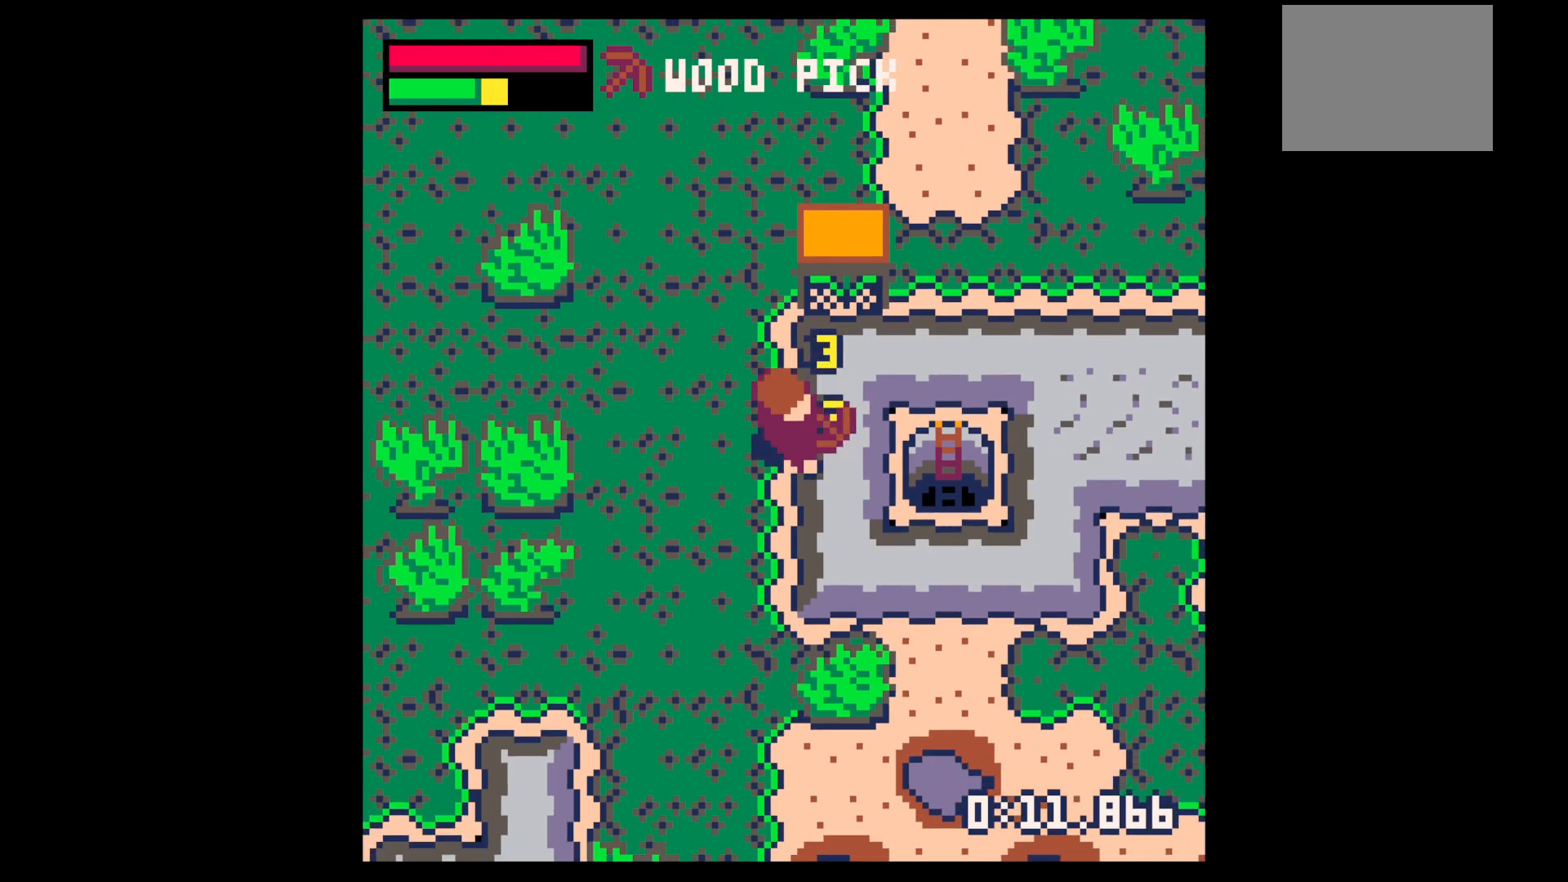
{"keys": ["down", "right", "x"], "events": [[483, "down", "down"]]}
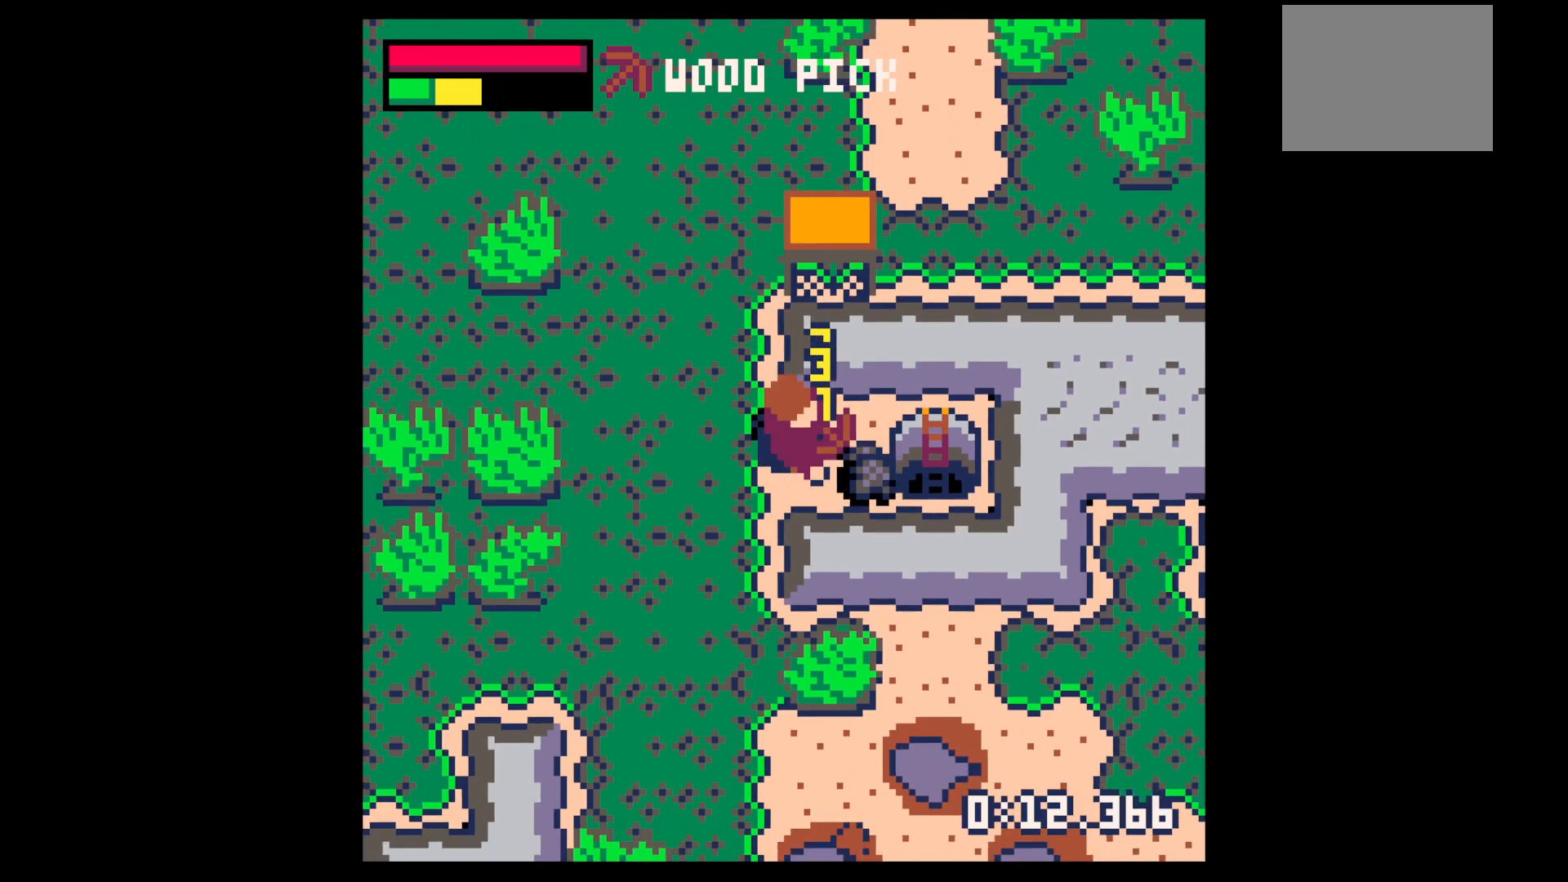
{"keys": ["right"], "events": [[17, "down", "up"], [117, "x", "up"]]}
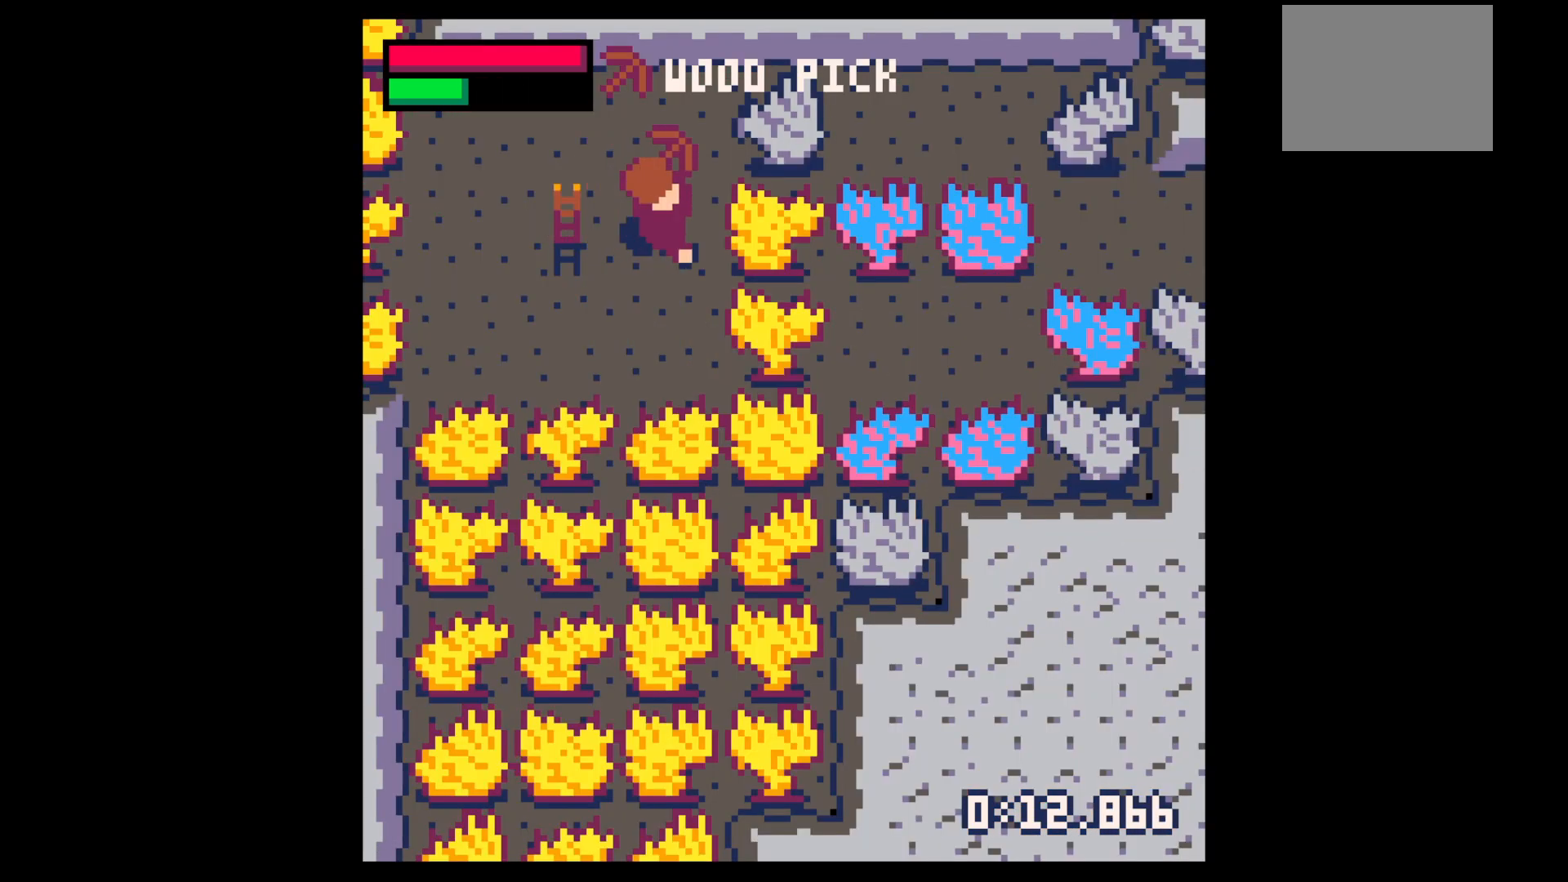
{"keys": ["left"], "events": [[83, "left", "down"], [83, "right", "up"]]}
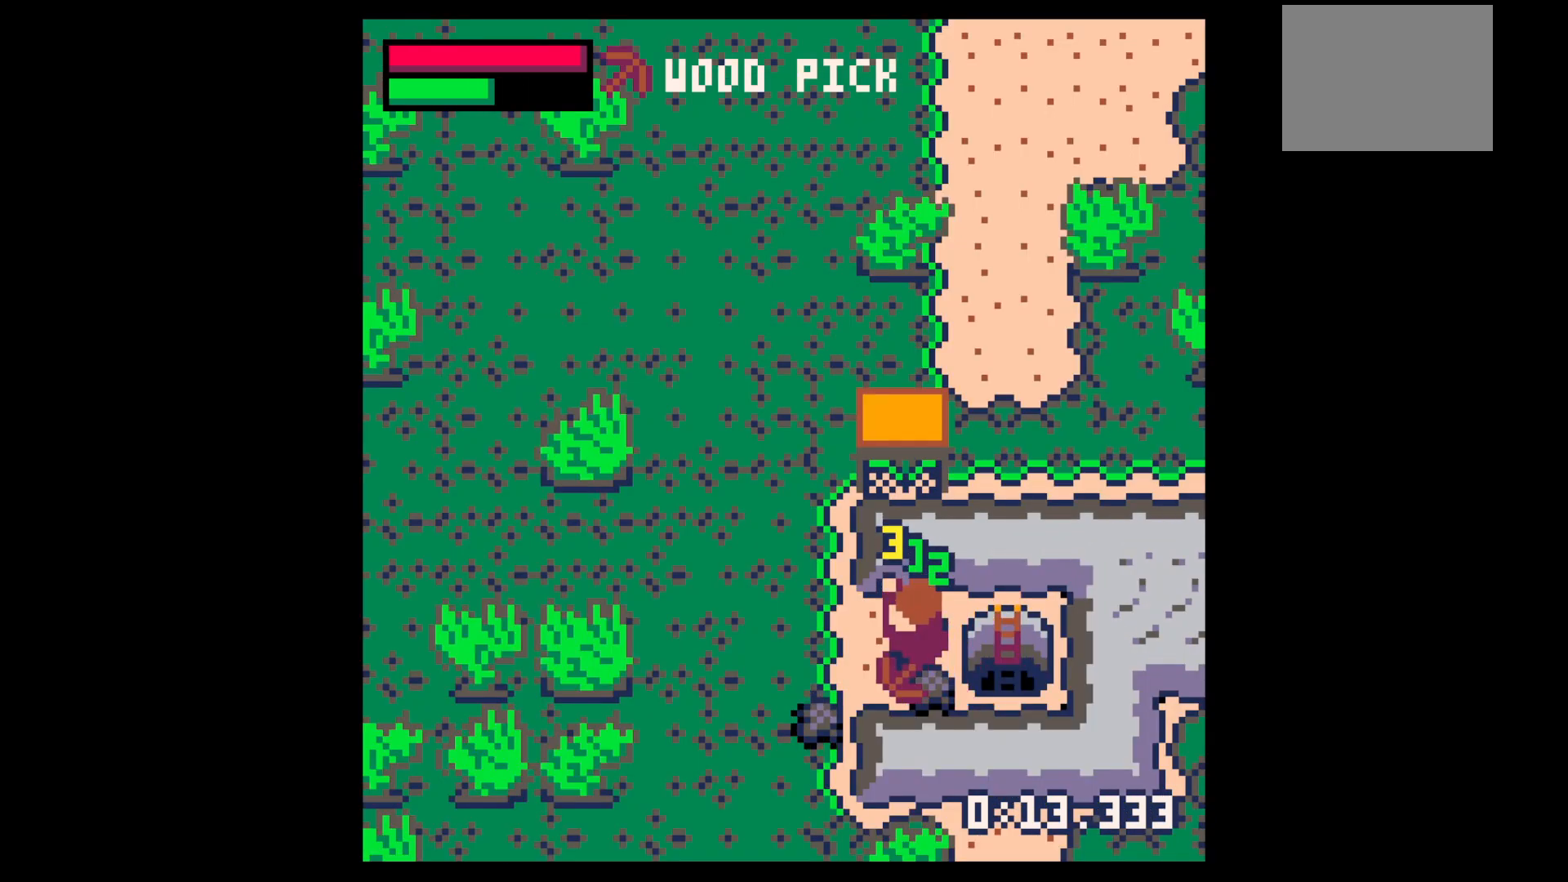
{"keys": [], "events": [[333, "left", "up"]]}